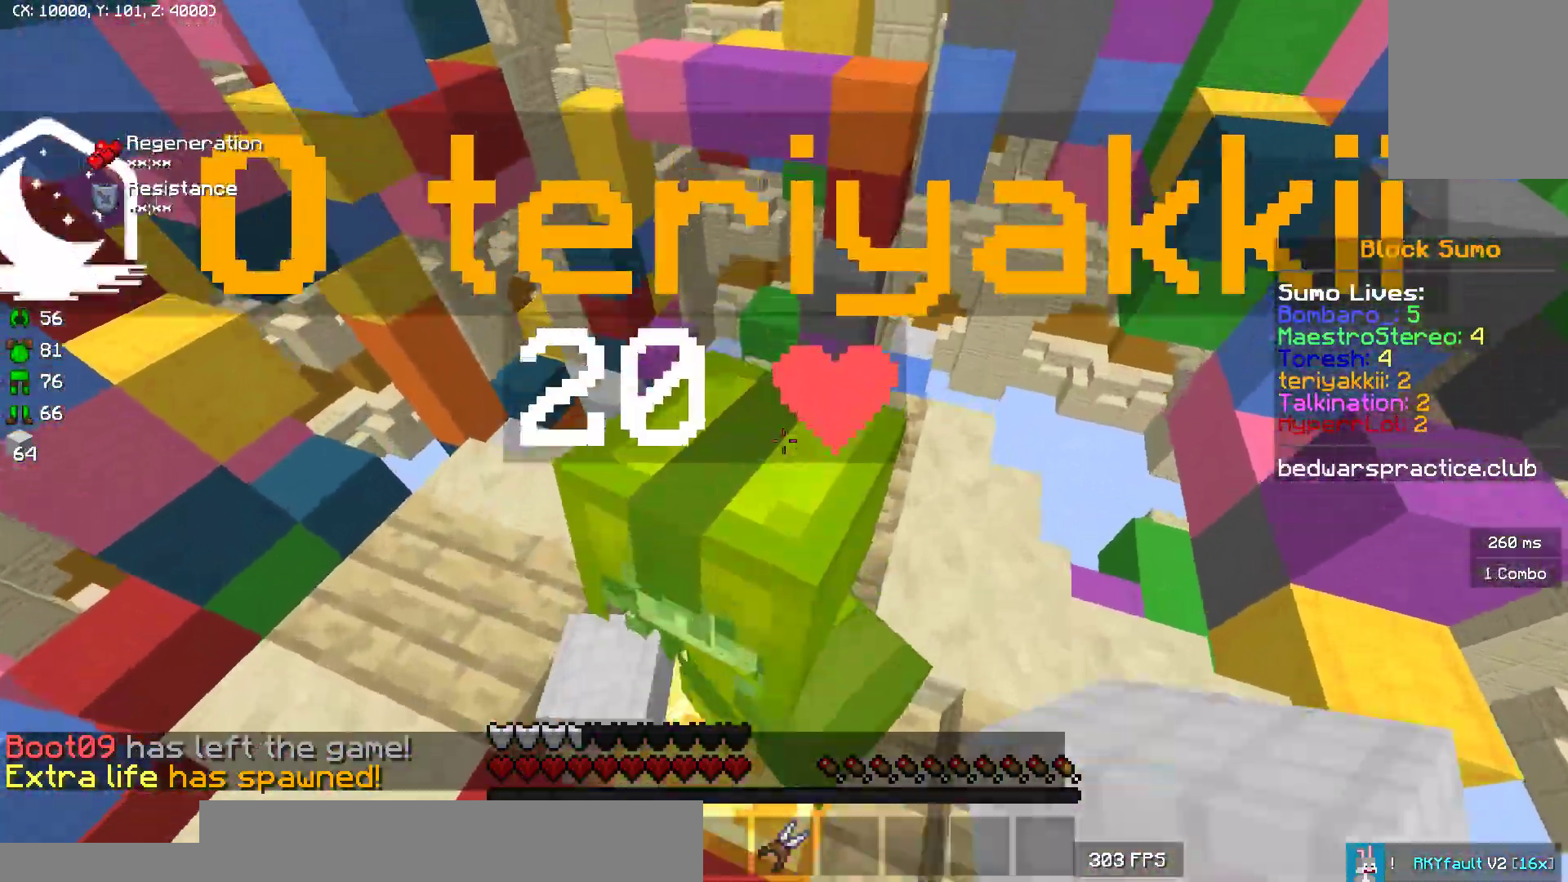
Gameplay with keyboard and mouse; each line is a JSON object with the keys and mouse buttons held at the frame after it. "events" lists presses ("down") and releases ("up") of "a", "d", "s", "w", "mouse_left" and "mouse_right" between this image and that frame as [ms after this image, input, new state], when the widget could be followed in between. "mouse_left", "mouse_right" = the "left", "right" buttons of the "mouse" list. No other keys are recorded. Fast repeated clicks can show as one long hold. Mouse movement is not recorded.
{"keys": [], "mouse": [], "events": [[33, "mouse_left", "up"], [67, "a", "down"], [83, "mouse_left", "down"], [167, "mouse_left", "up"], [217, "mouse_left", "down"], [283, "mouse_left", "up"], [283, "w", "up"], [317, "a", "up"], [367, "mouse_left", "down"], [450, "mouse_left", "up"]]}
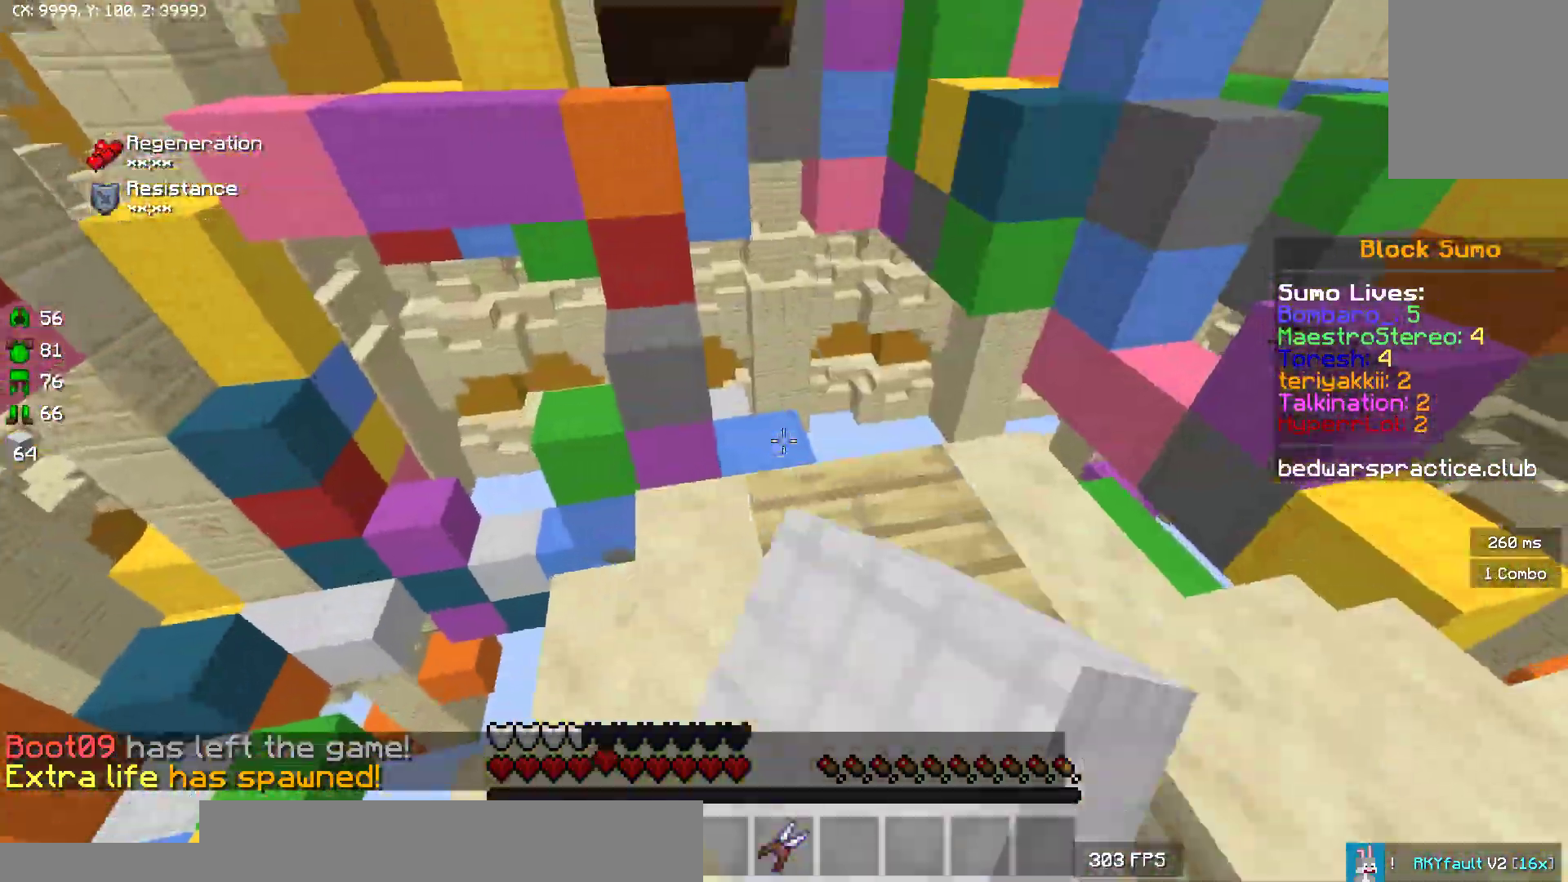
{"keys": [], "mouse": ["left"], "events": [[17, "mouse_left", "down"], [100, "mouse_left", "up"], [167, "mouse_left", "down"], [200, "mouse_left", "up"], [300, "mouse_left", "down"], [383, "mouse_left", "up"], [433, "mouse_left", "down"]]}
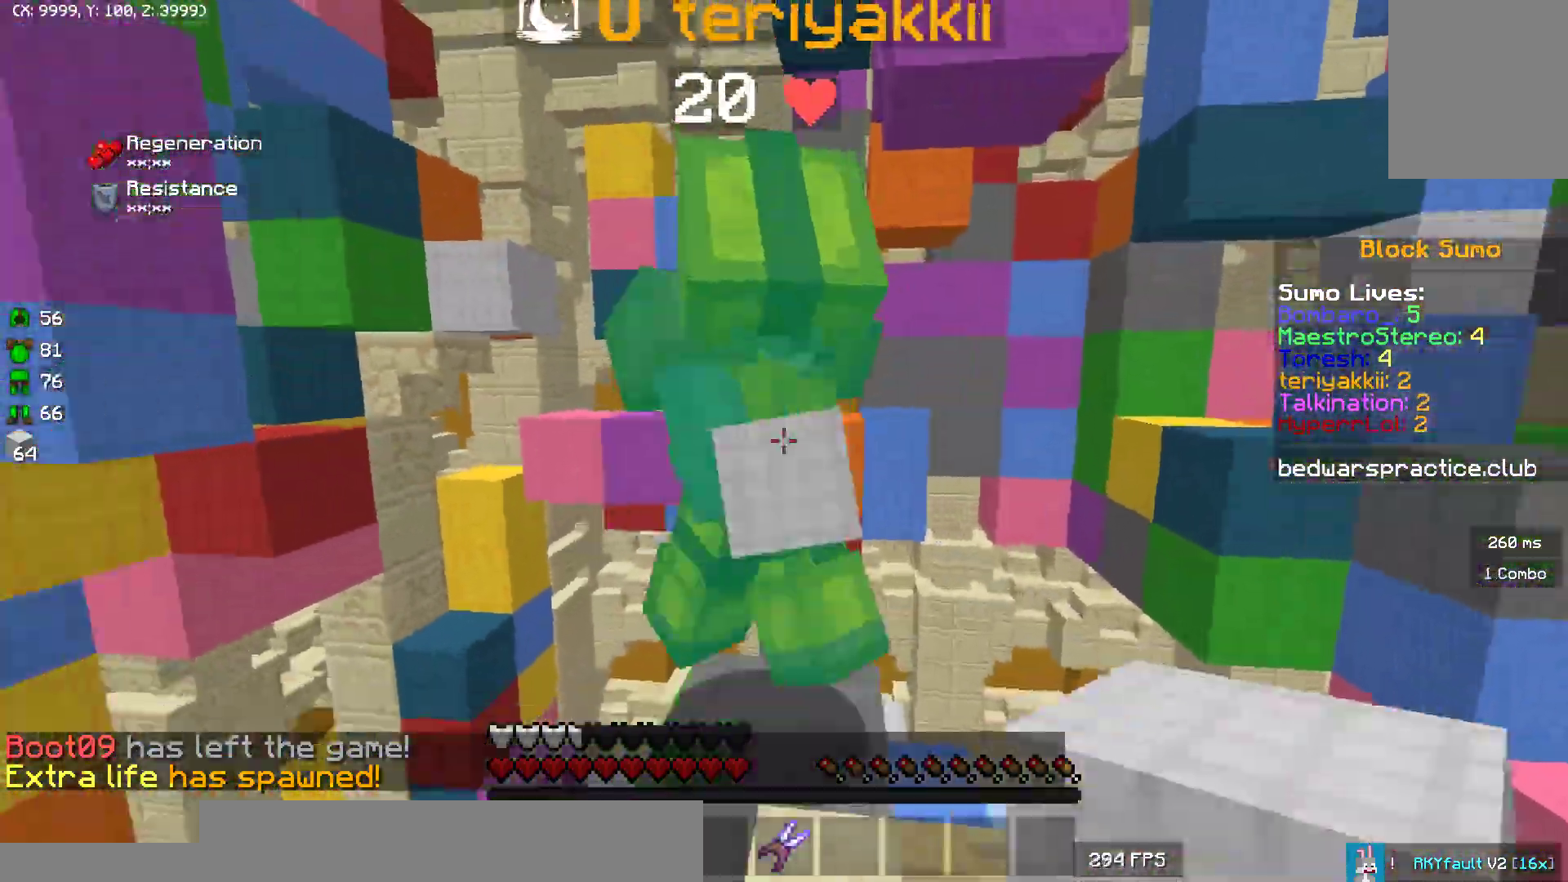
{"keys": [], "mouse": [], "events": [[133, "mouse_left", "up"], [183, "mouse_left", "down"], [183, "s", "down"], [283, "s", "up"], [500, "mouse_left", "up"]]}
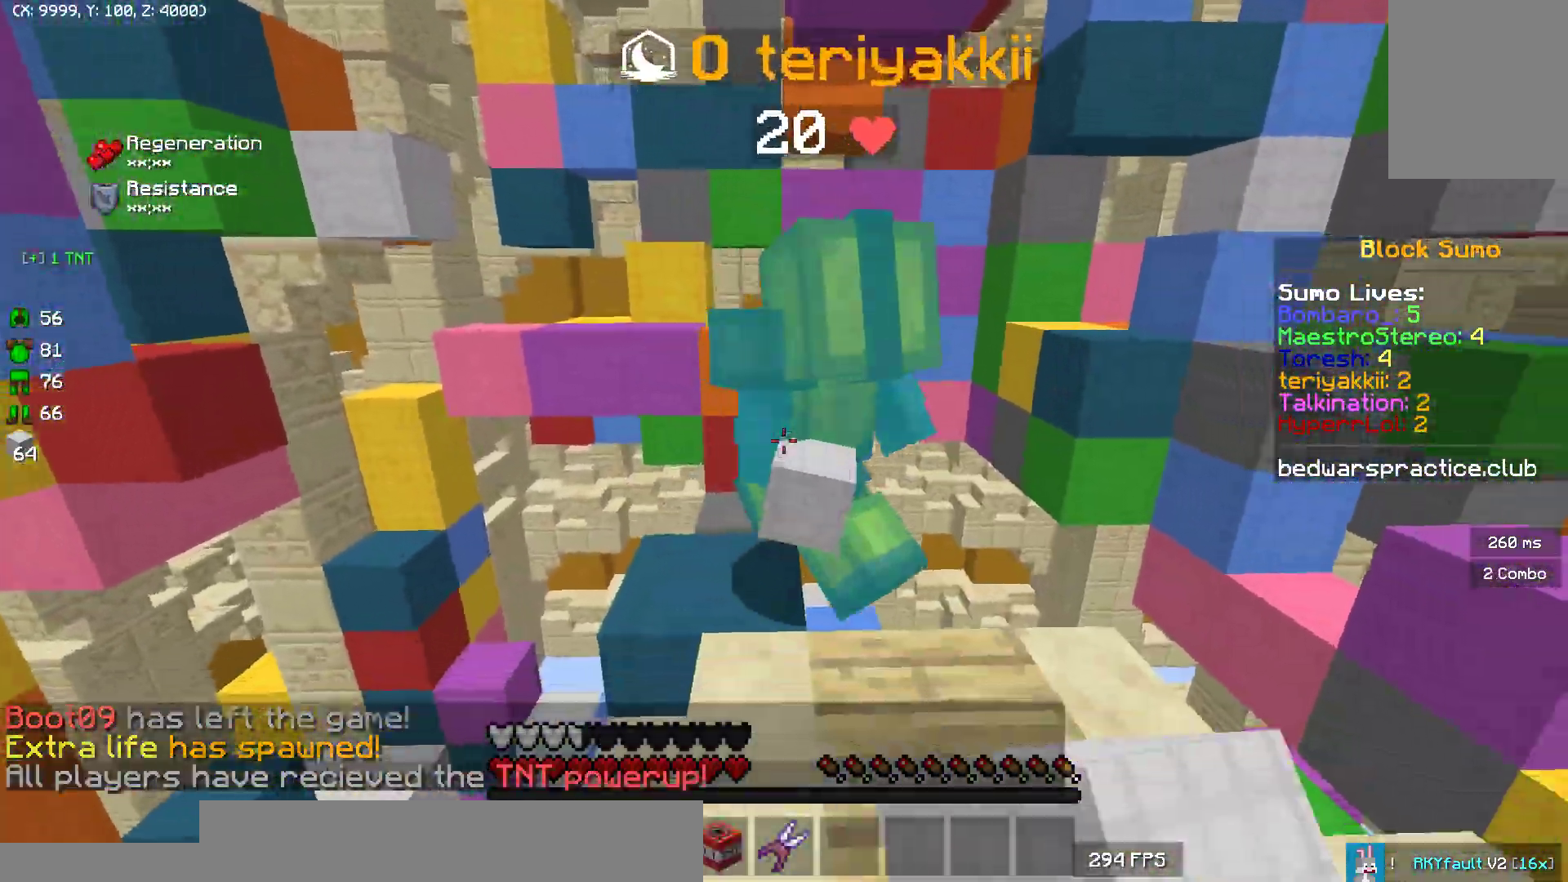
{"keys": [], "mouse": ["left"], "events": [[17, "w", "down"], [83, "mouse_left", "down"], [167, "mouse_left", "up"], [167, "w", "up"], [233, "mouse_left", "down"], [300, "mouse_left", "up"], [350, "w", "down"], [367, "mouse_left", "down"], [450, "mouse_left", "up"], [467, "w", "up"], [483, "mouse_left", "down"]]}
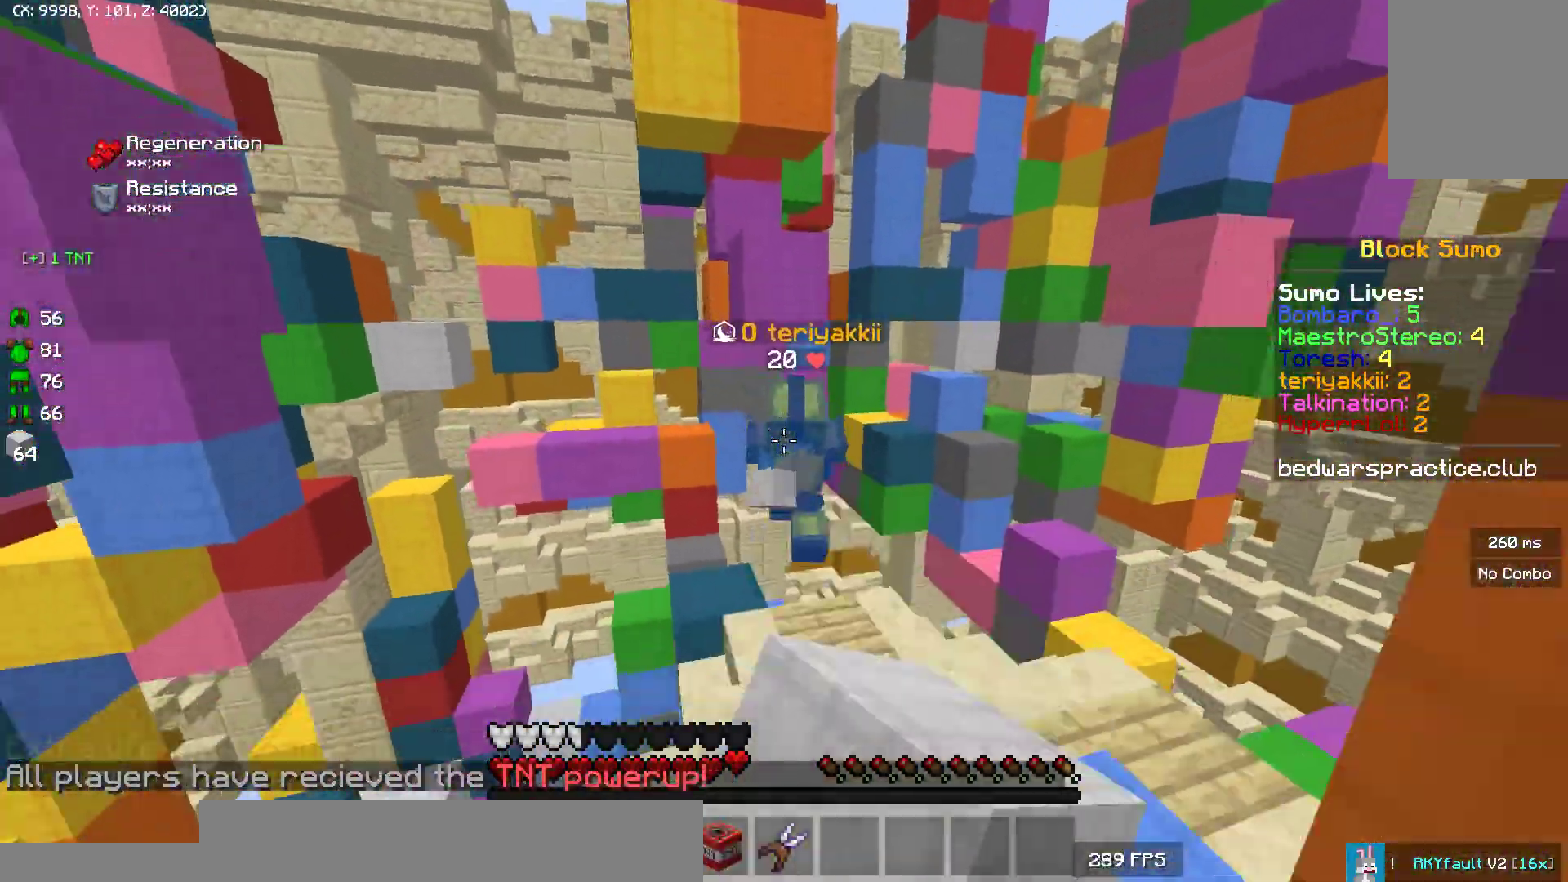
{"keys": ["w"], "mouse": [], "events": [[17, "w", "down"], [83, "mouse_left", "up"], [267, "mouse_right", "down"], [333, "mouse_right", "up"], [417, "mouse_right", "down"], [500, "mouse_right", "up"]]}
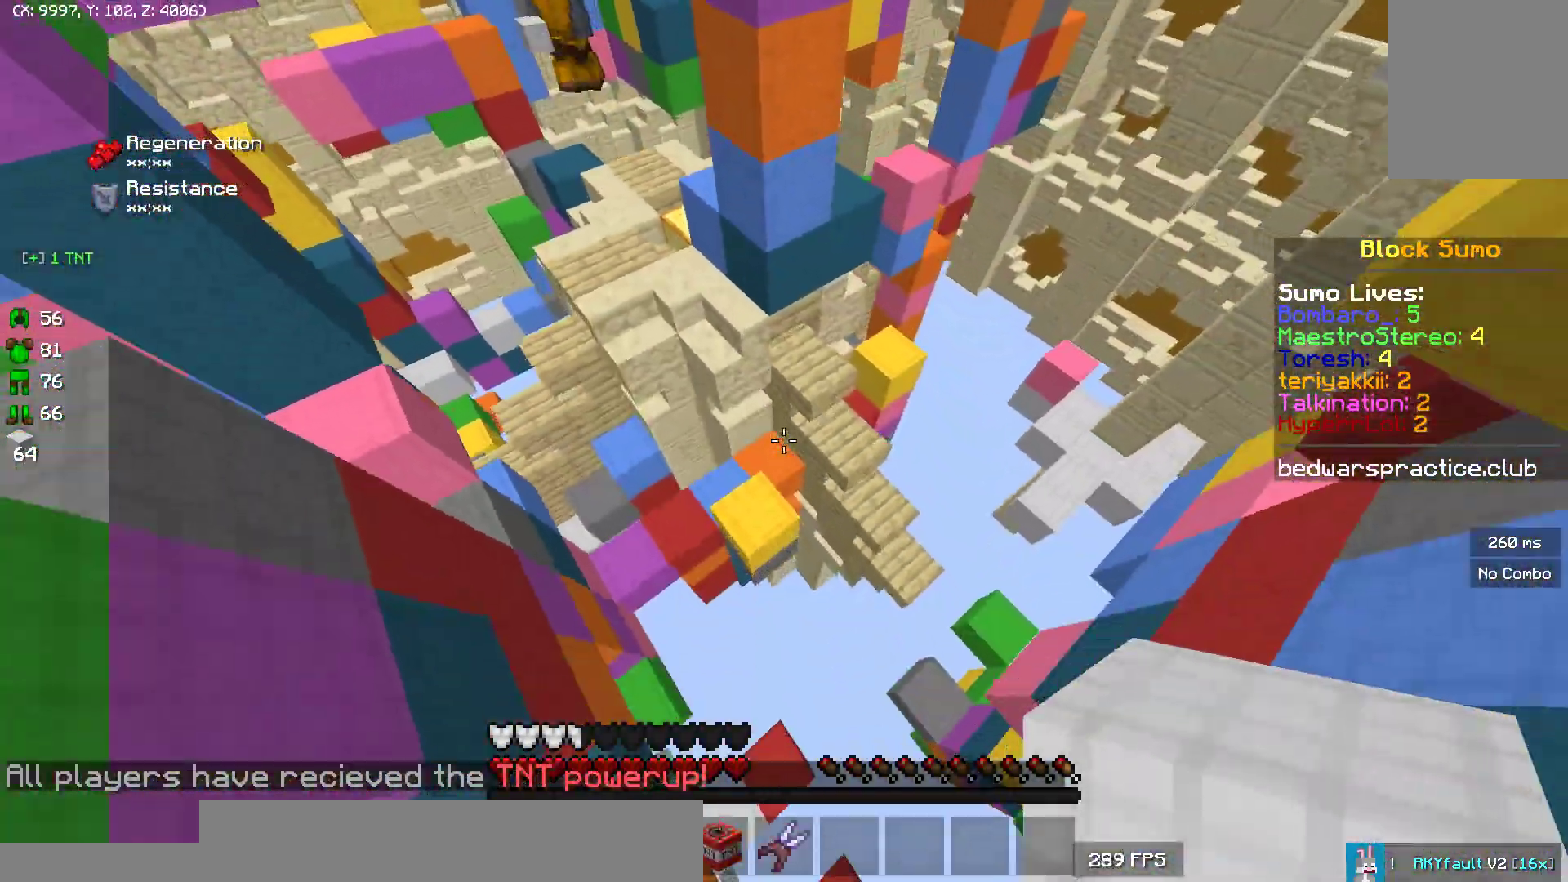
{"keys": [], "mouse": ["right"], "events": [[17, "mouse_right", "down"], [33, "mouse_right", "up"], [67, "mouse_right", "down"], [100, "mouse_right", "up"], [317, "mouse_right", "down"], [367, "mouse_right", "up"], [433, "w", "up"], [450, "mouse_right", "down"]]}
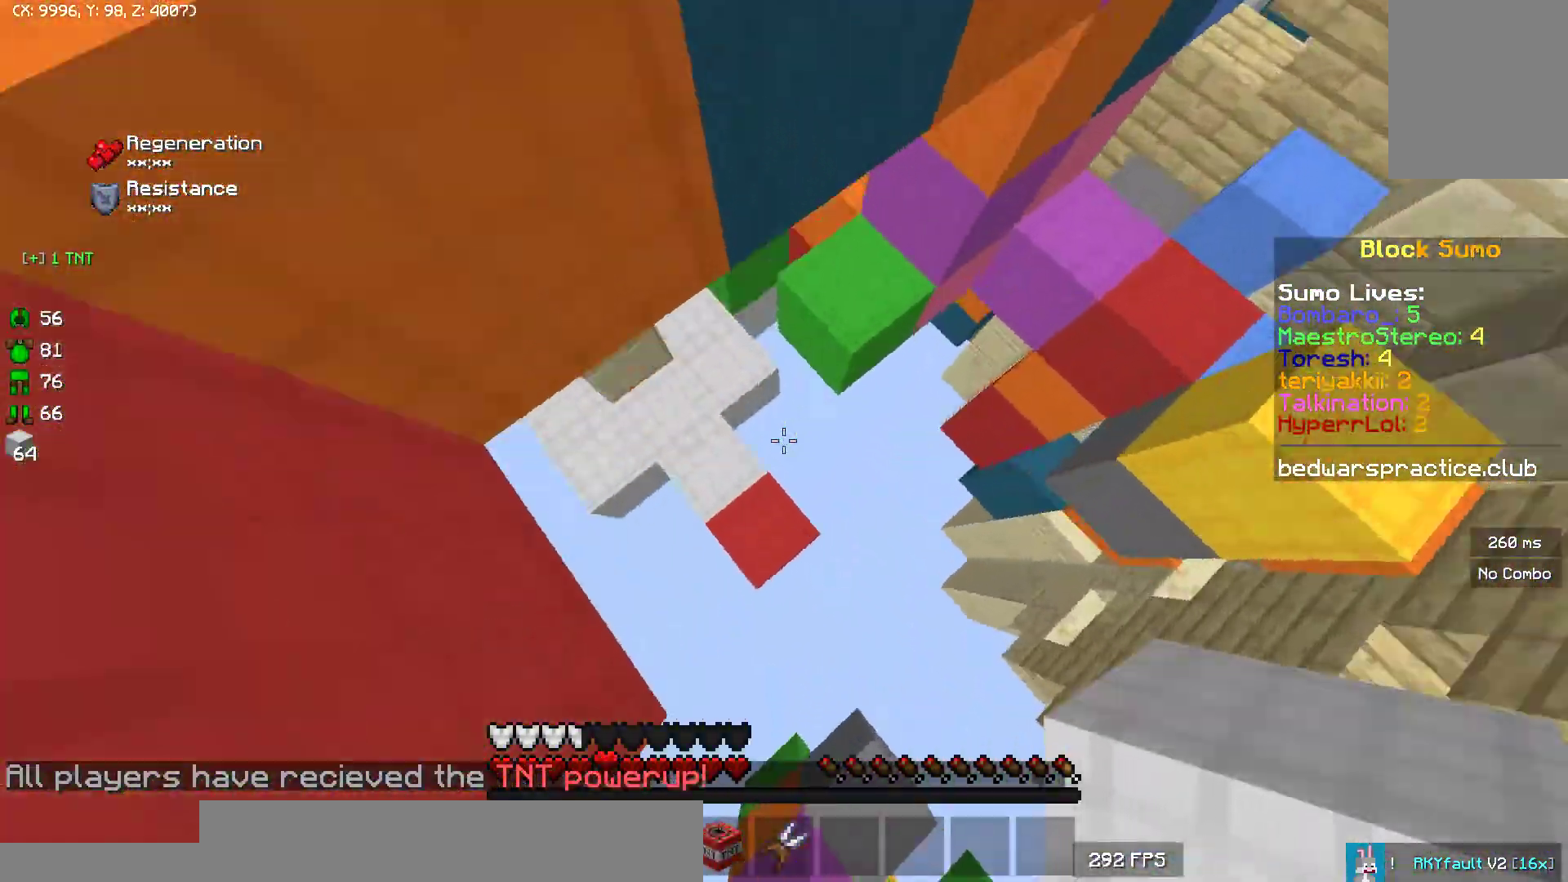
{"keys": [], "mouse": ["right"], "events": [[50, "mouse_right", "up"], [150, "mouse_right", "down"], [167, "mouse_right", "up"], [200, "mouse_right", "down"], [217, "mouse_right", "up"], [283, "mouse_right", "down"], [317, "mouse_right", "up"], [333, "mouse_right", "down"], [383, "mouse_right", "up"], [417, "mouse_right", "down"]]}
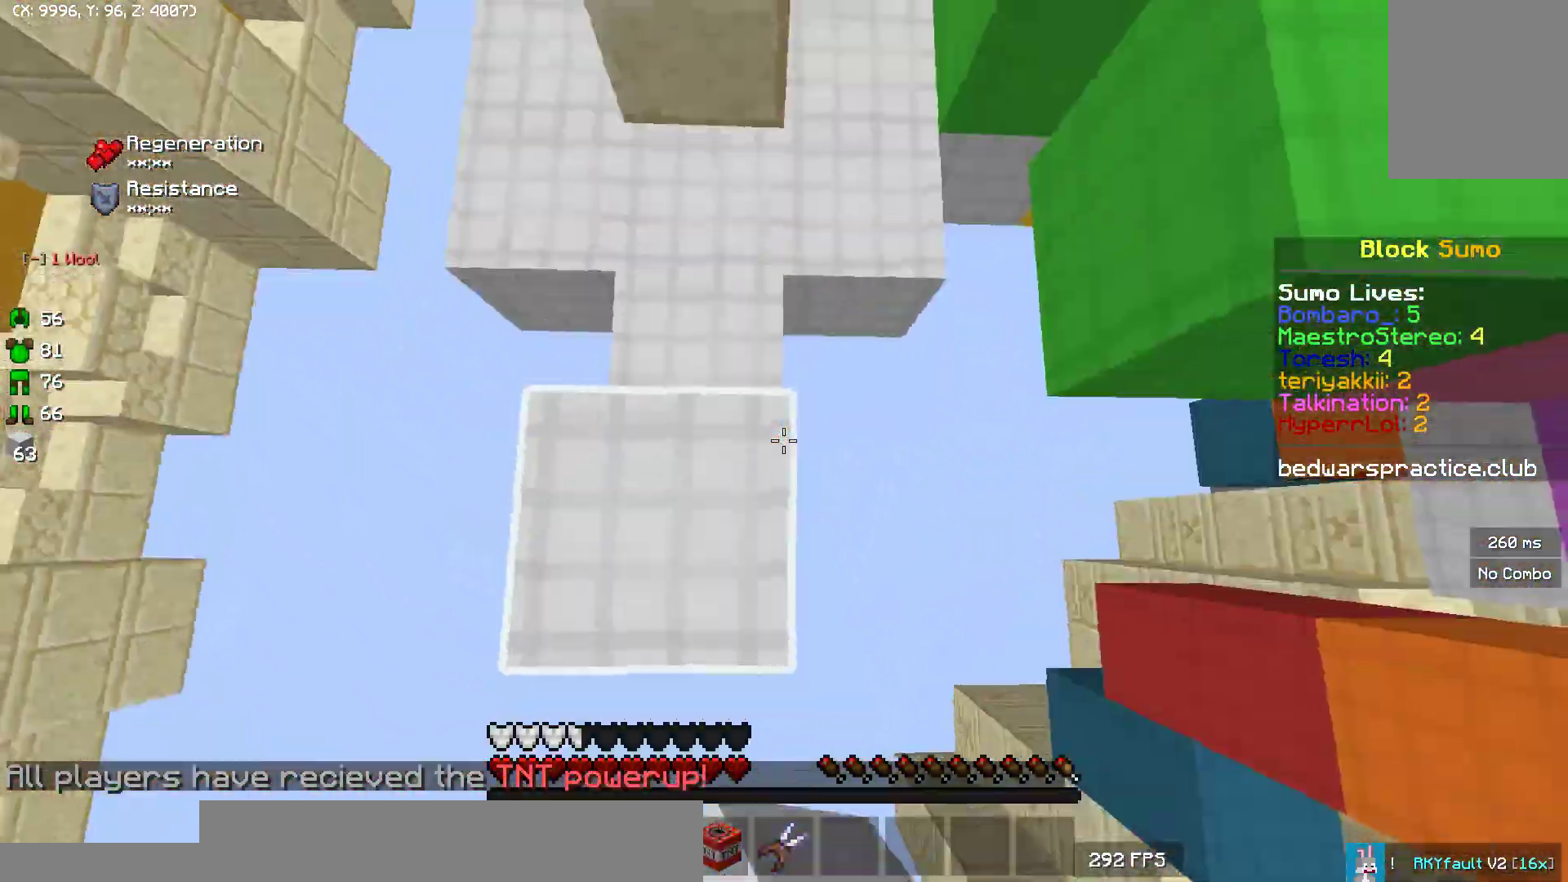
{"keys": [], "mouse": ["right"], "events": []}
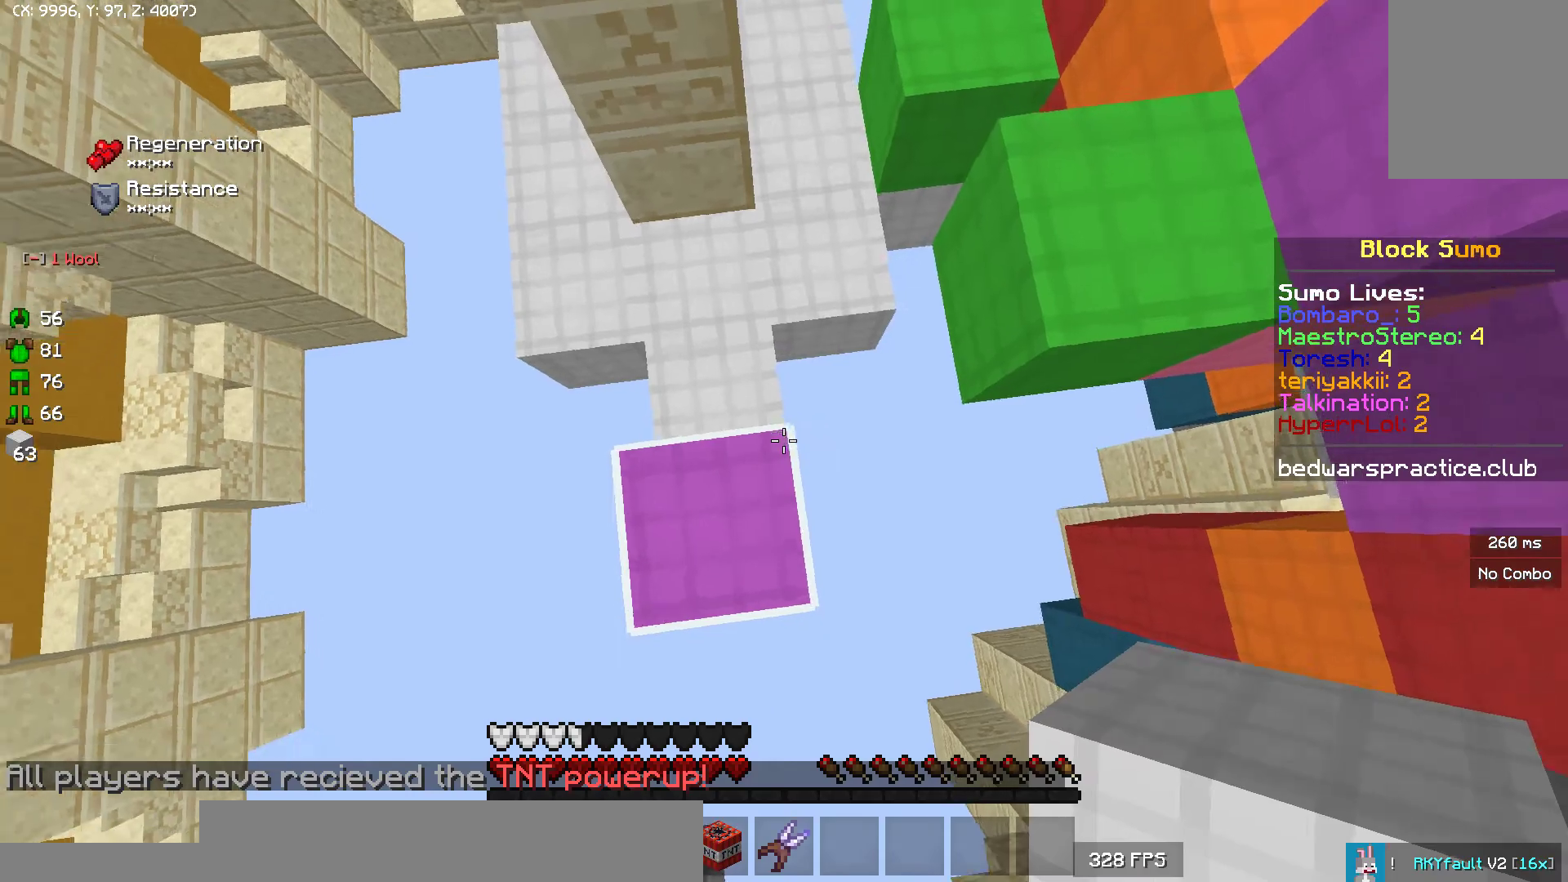
{"keys": [], "mouse": ["right"], "events": []}
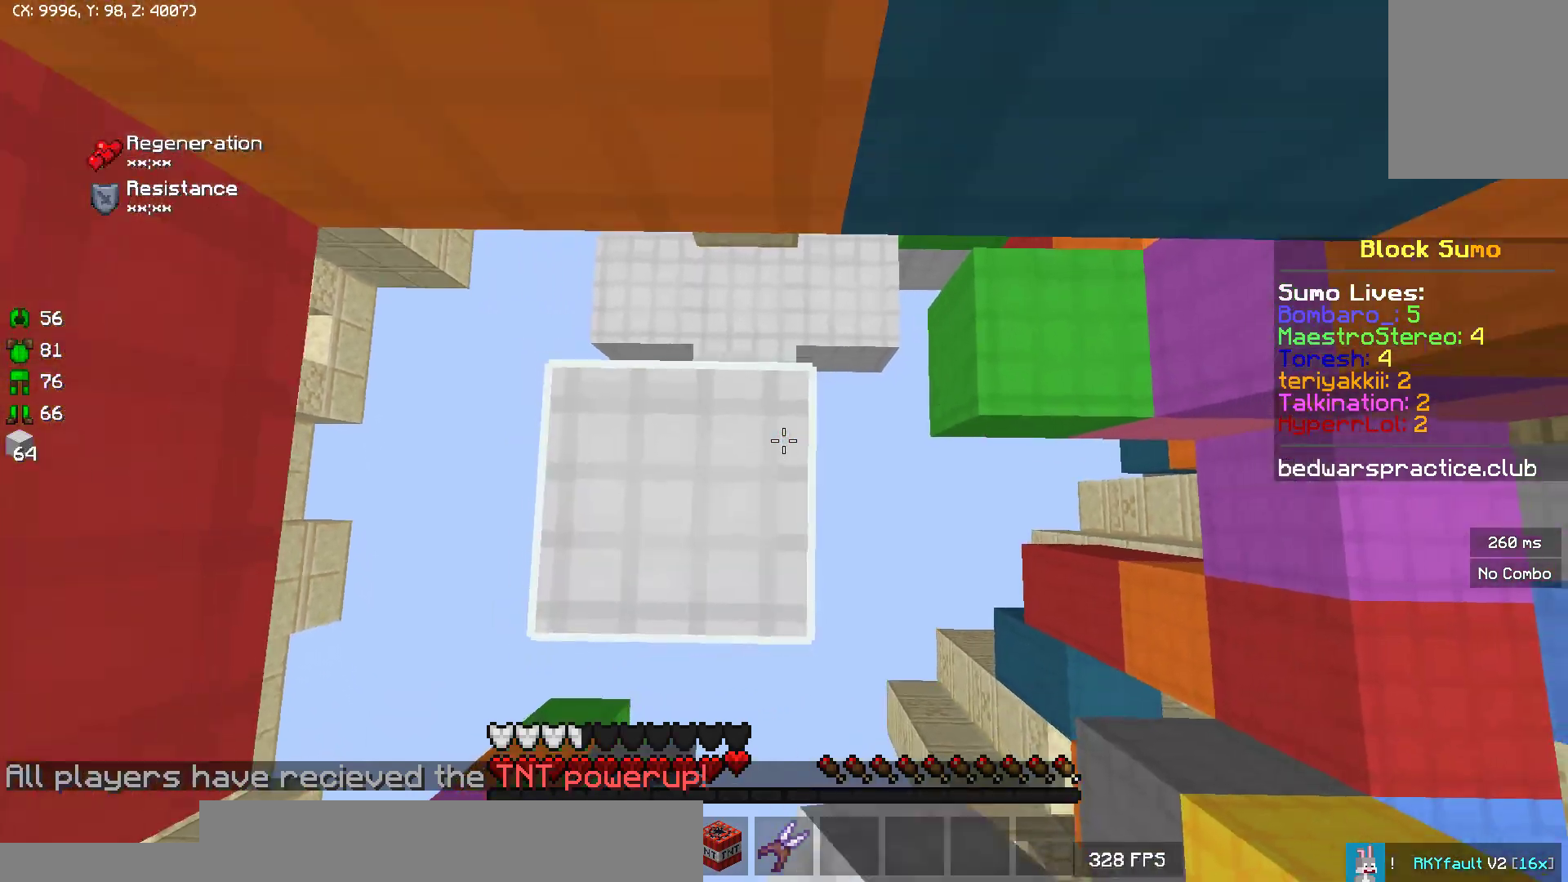
{"keys": [], "mouse": [], "events": [[50, "mouse_right", "up"]]}
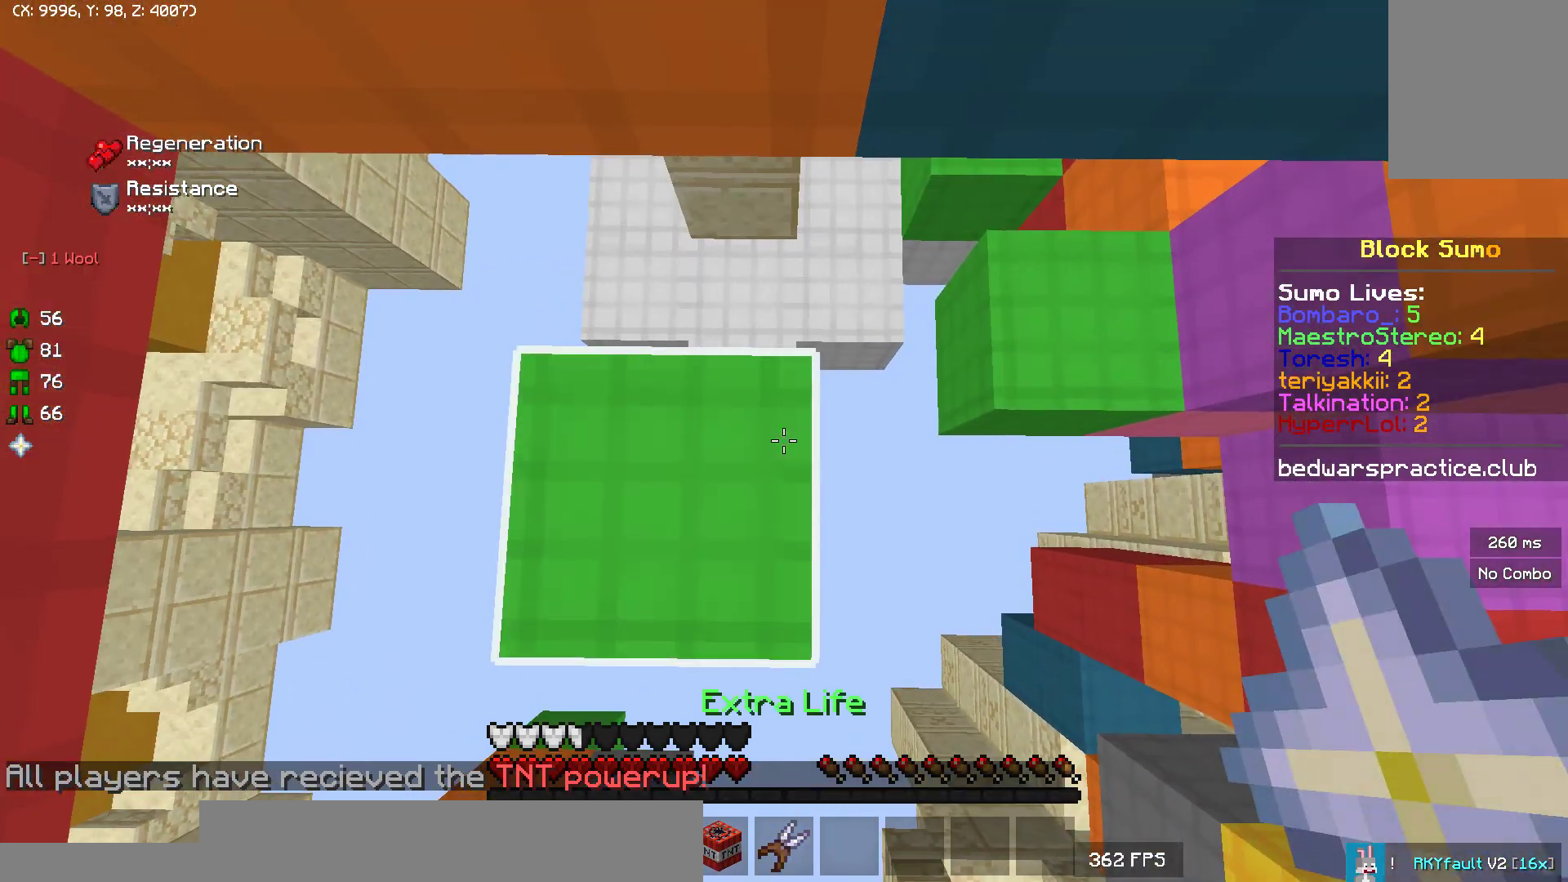
{"keys": [], "mouse": [], "events": []}
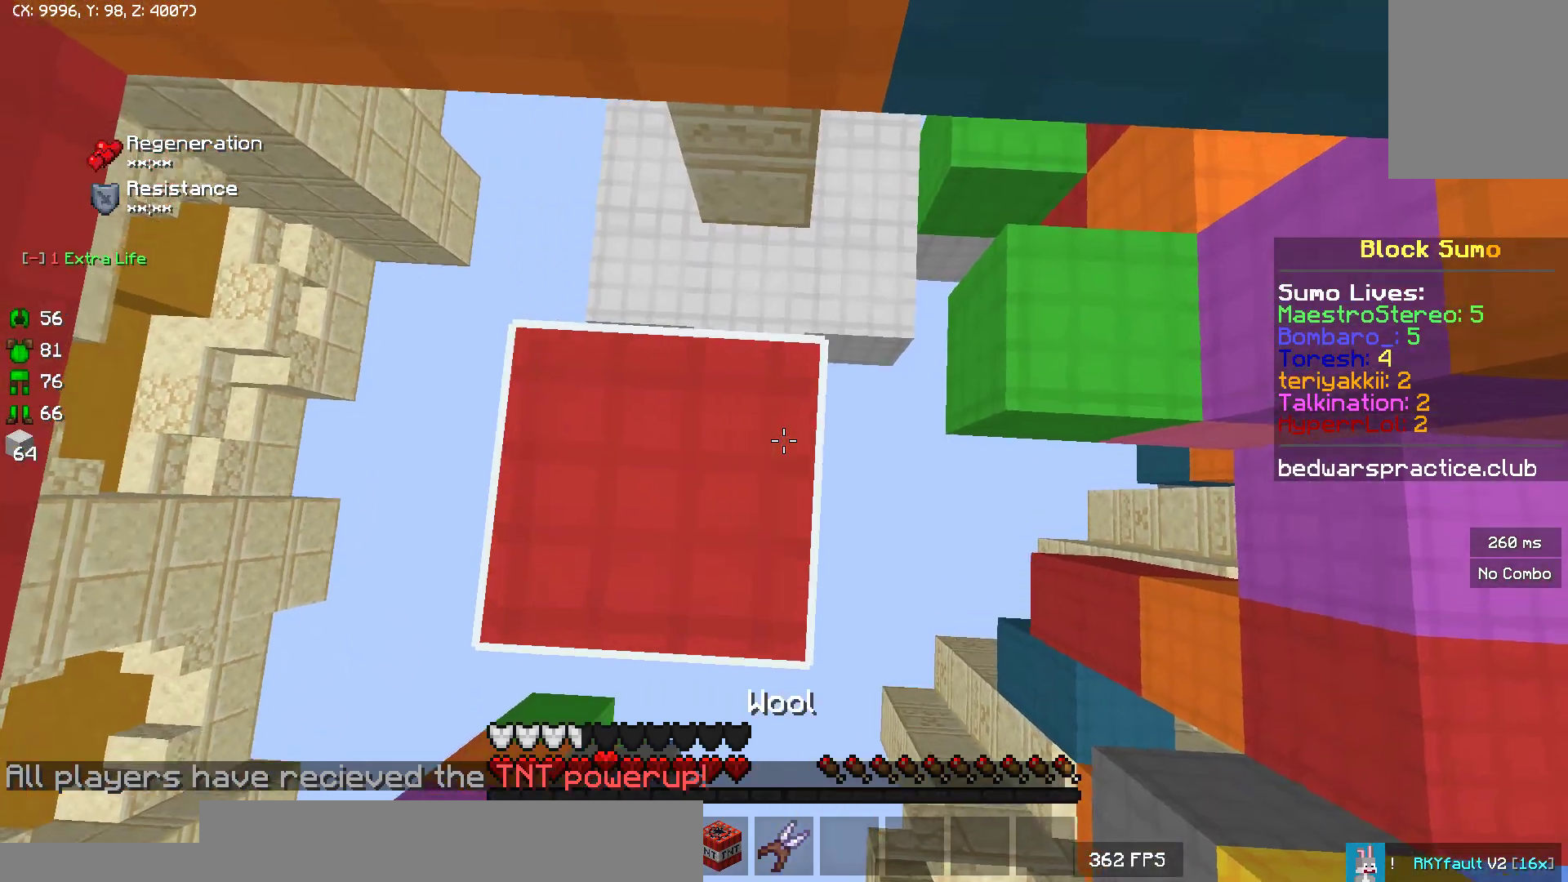
{"keys": [], "mouse": [], "events": [[67, "s", "down"], [133, "d", "down"], [383, "mouse_right", "down"], [400, "mouse_right", "up"], [450, "mouse_right", "down"], [500, "d", "up"], [500, "mouse_right", "up"], [500, "s", "up"]]}
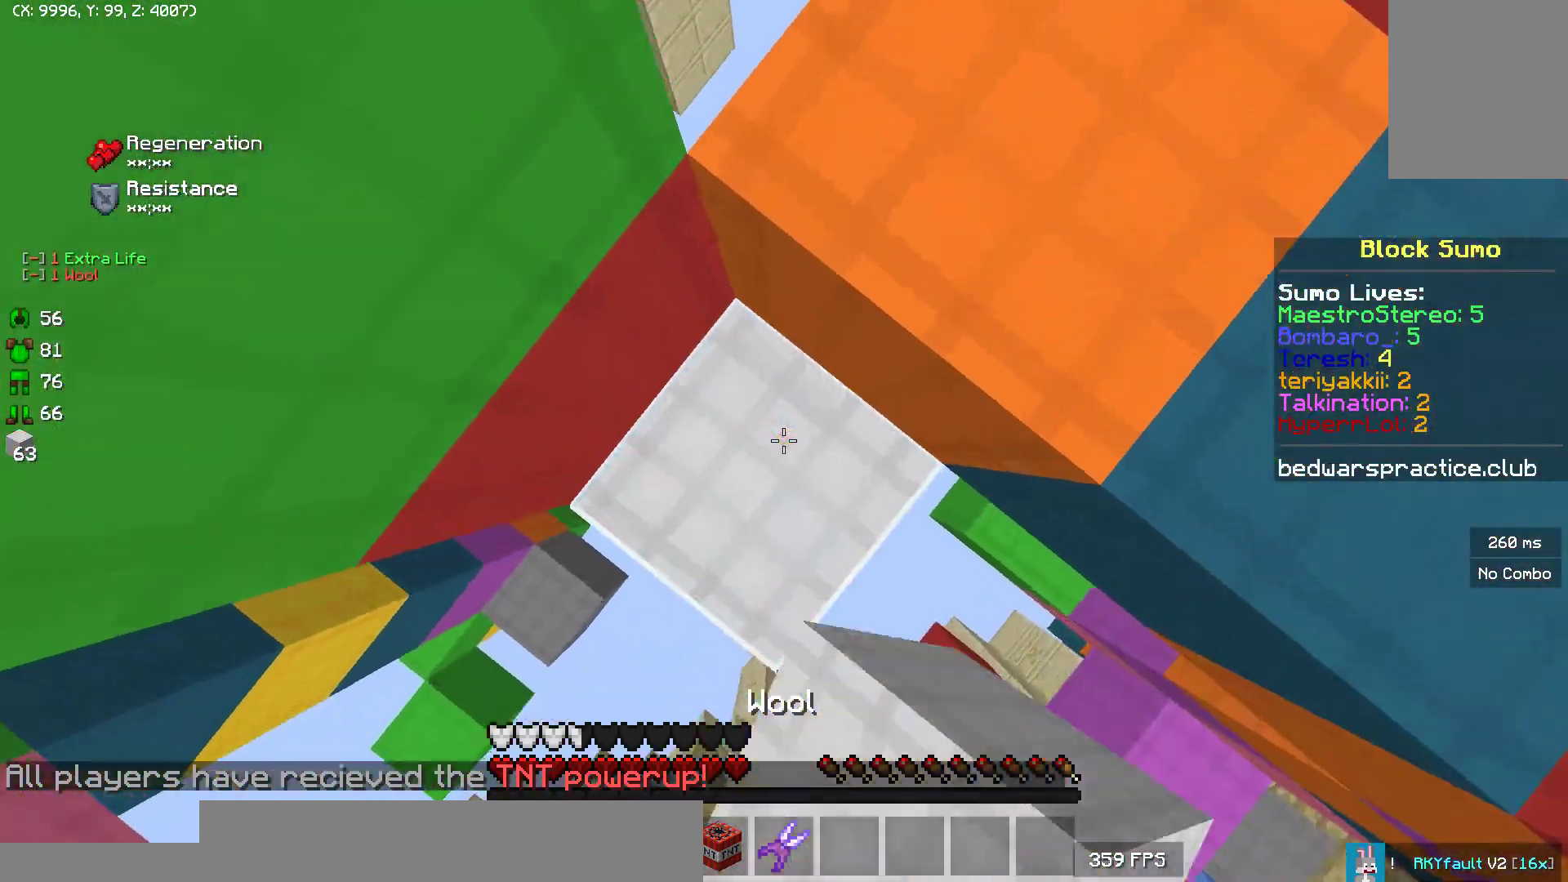
{"keys": [], "mouse": ["right"], "events": [[117, "mouse_right", "down"], [200, "mouse_right", "up"], [367, "mouse_right", "down"], [417, "mouse_right", "up"], [500, "mouse_right", "down"]]}
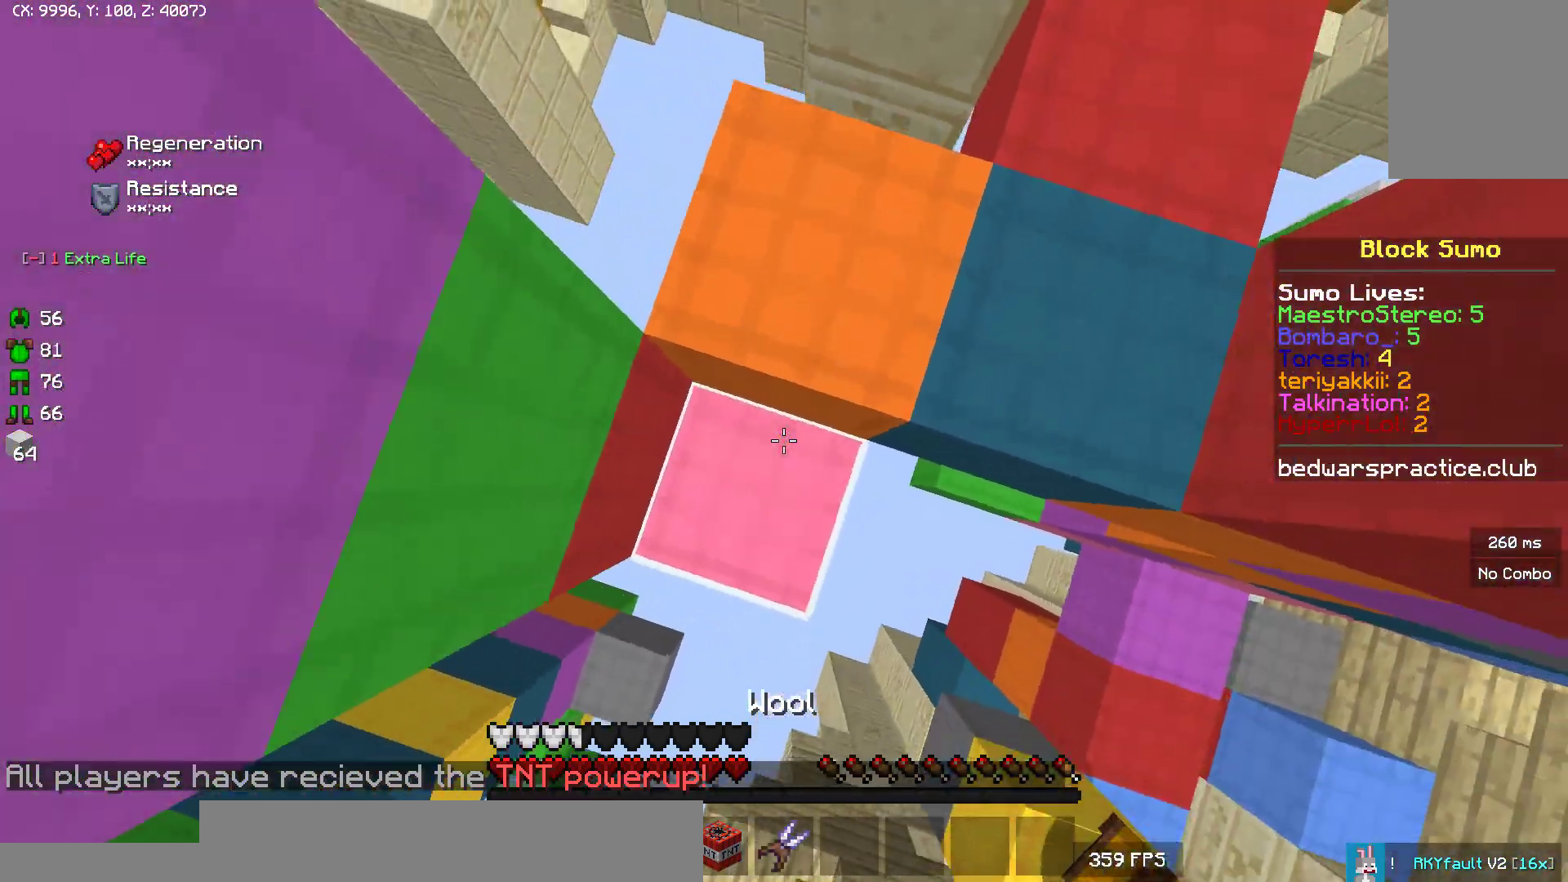
{"keys": [], "mouse": ["right"], "events": [[100, "mouse_right", "up"], [233, "mouse_right", "down"], [317, "mouse_right", "up"], [383, "s", "down"], [467, "mouse_right", "down"], [500, "s", "up"]]}
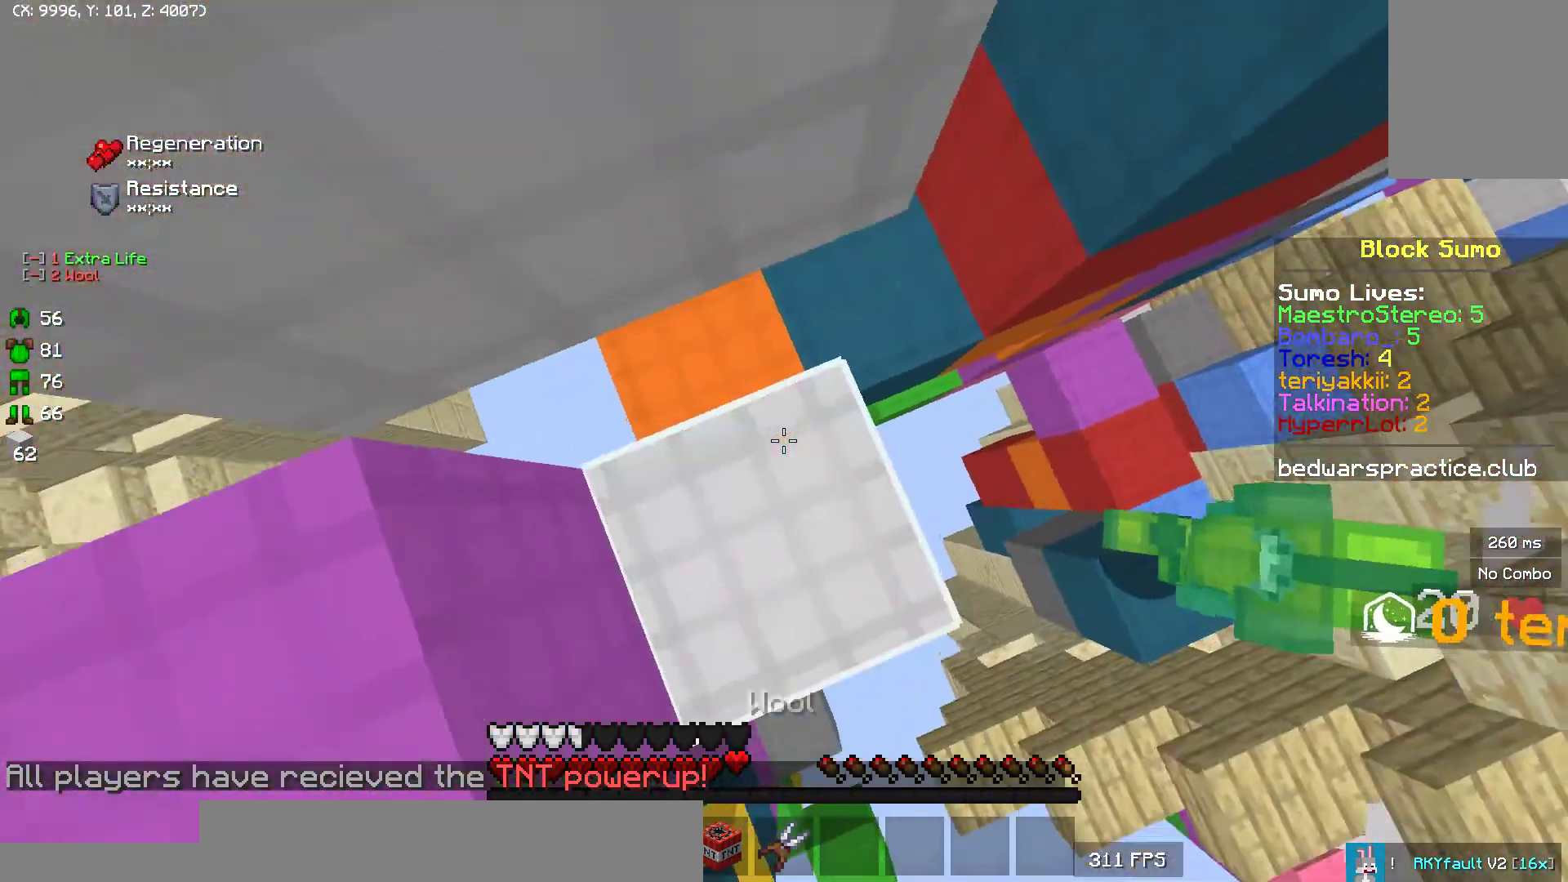
{"keys": [], "mouse": [], "events": [[67, "mouse_right", "up"], [100, "mouse_right", "down"], [233, "mouse_right", "up"], [350, "mouse_right", "down"], [383, "mouse_right", "up"], [417, "mouse_right", "down"], [450, "mouse_right", "up"]]}
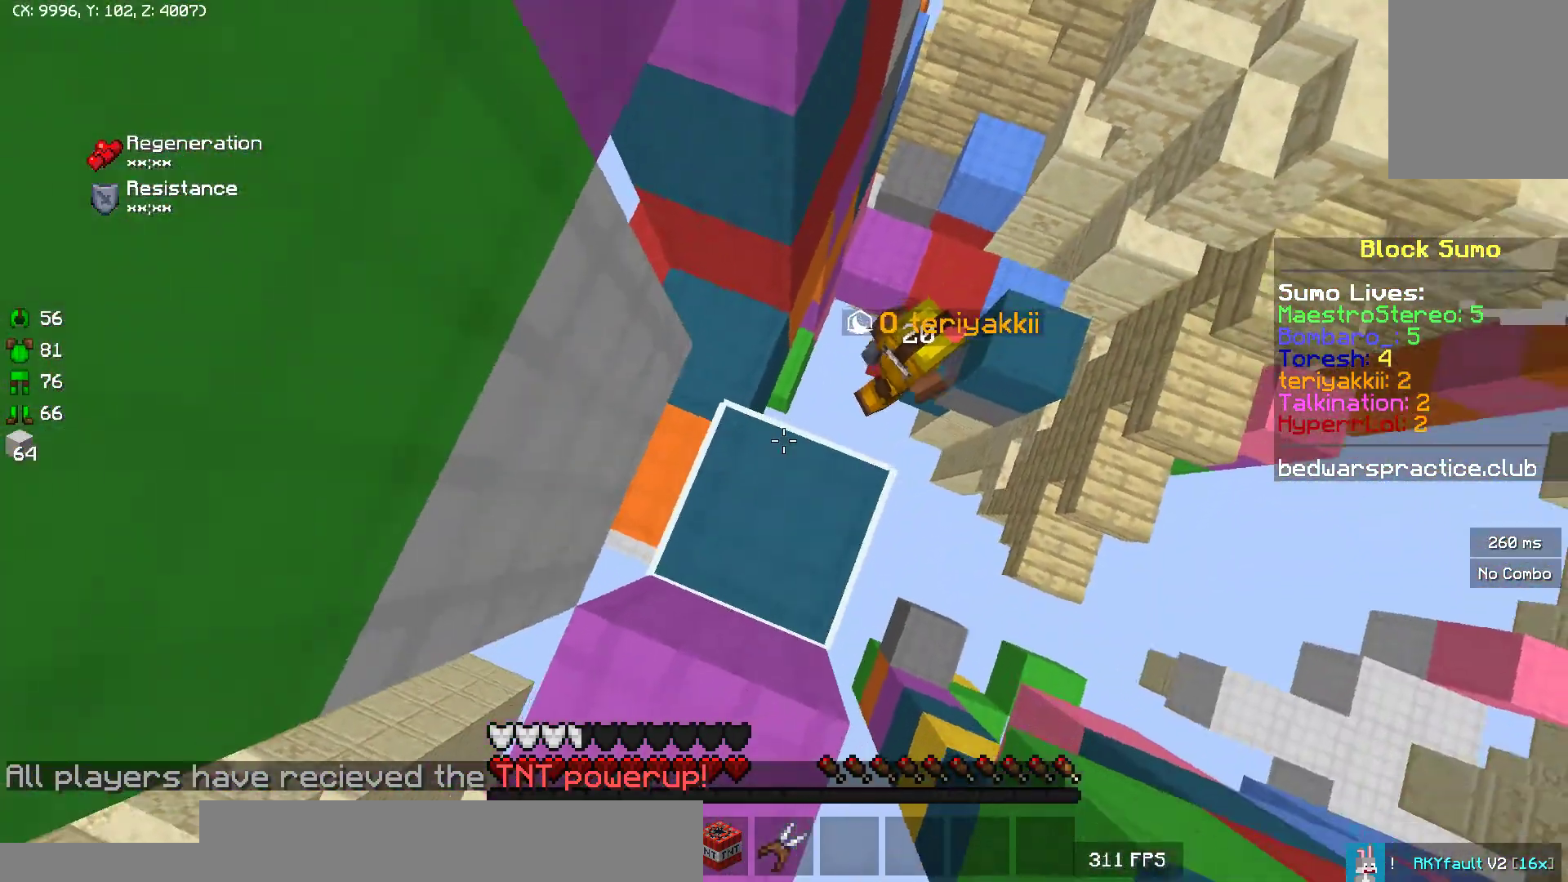
{"keys": [], "mouse": [], "events": [[200, "mouse_right", "down"], [250, "mouse_right", "up"]]}
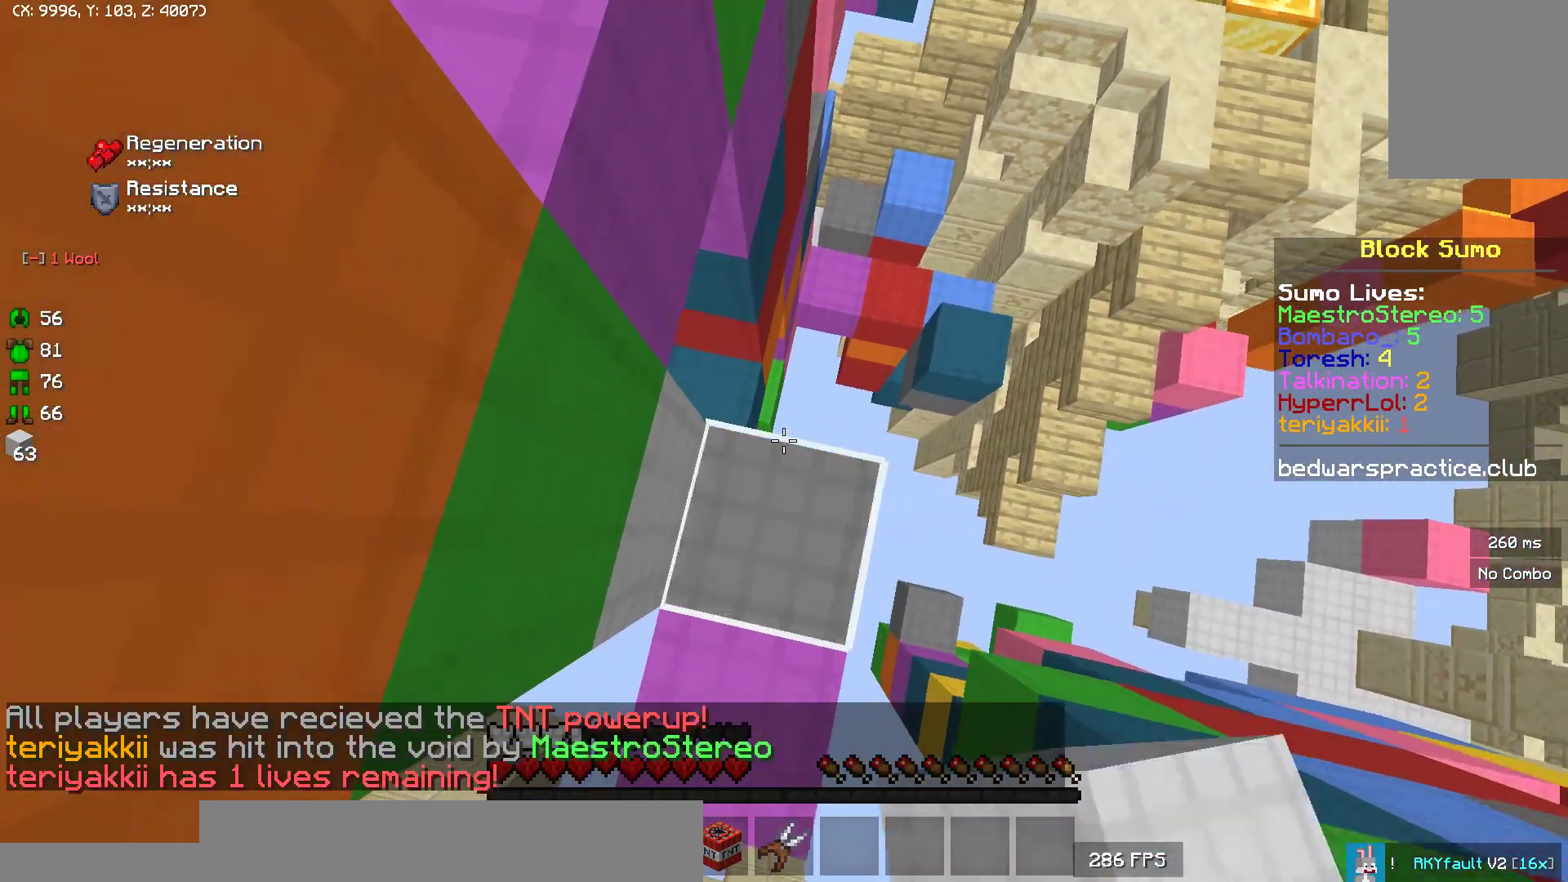
{"keys": [], "mouse": [], "events": [[100, "mouse_right", "down"], [150, "mouse_right", "up"]]}
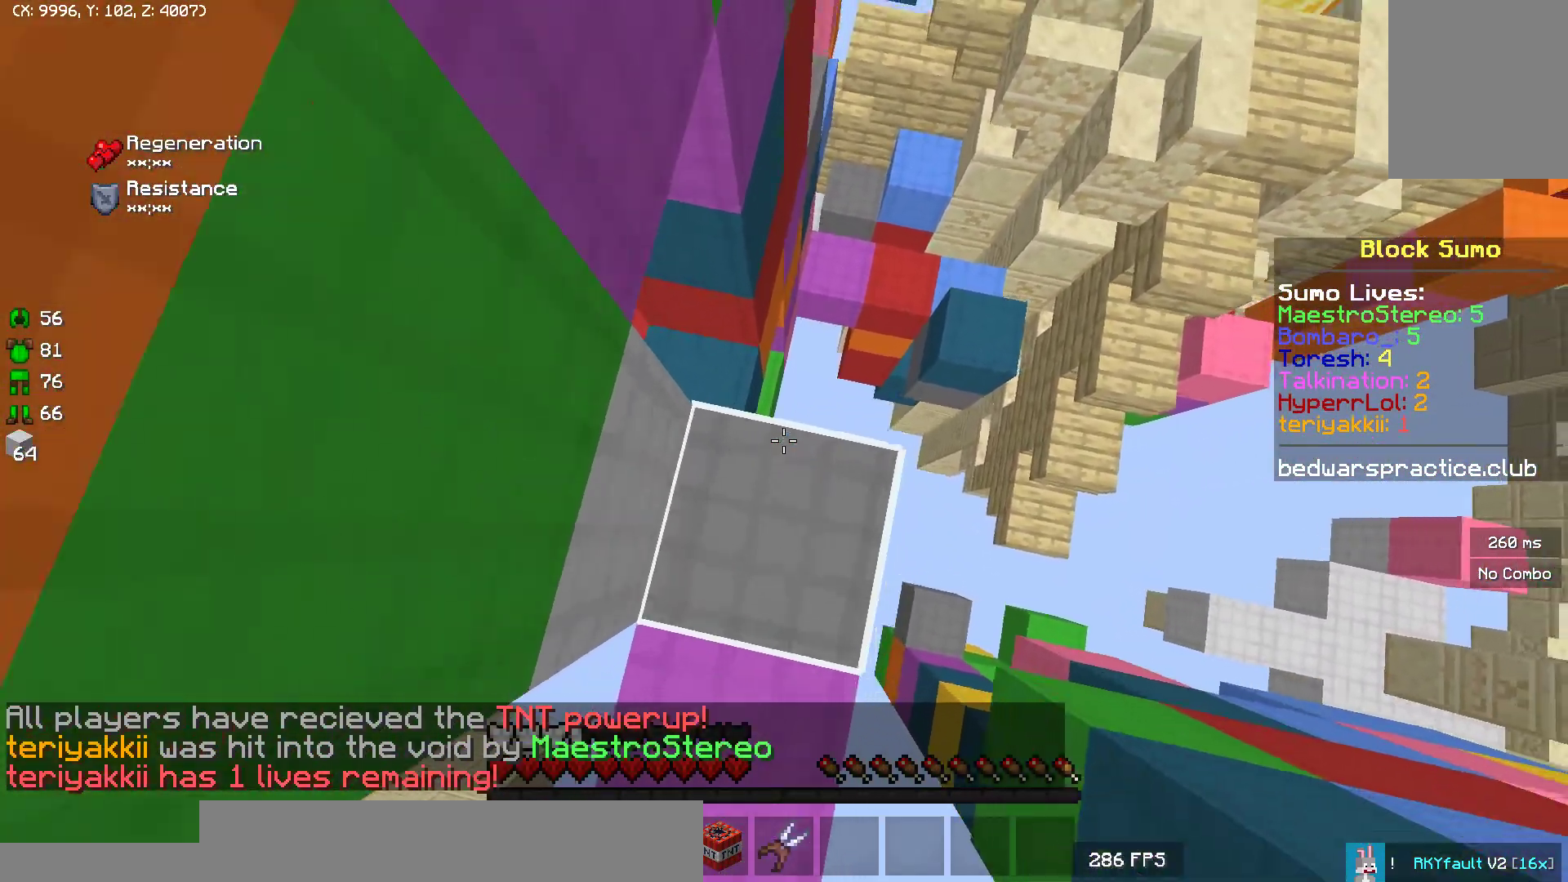
{"keys": [], "mouse": [], "events": [[100, "mouse_right", "down"], [133, "mouse_right", "up"]]}
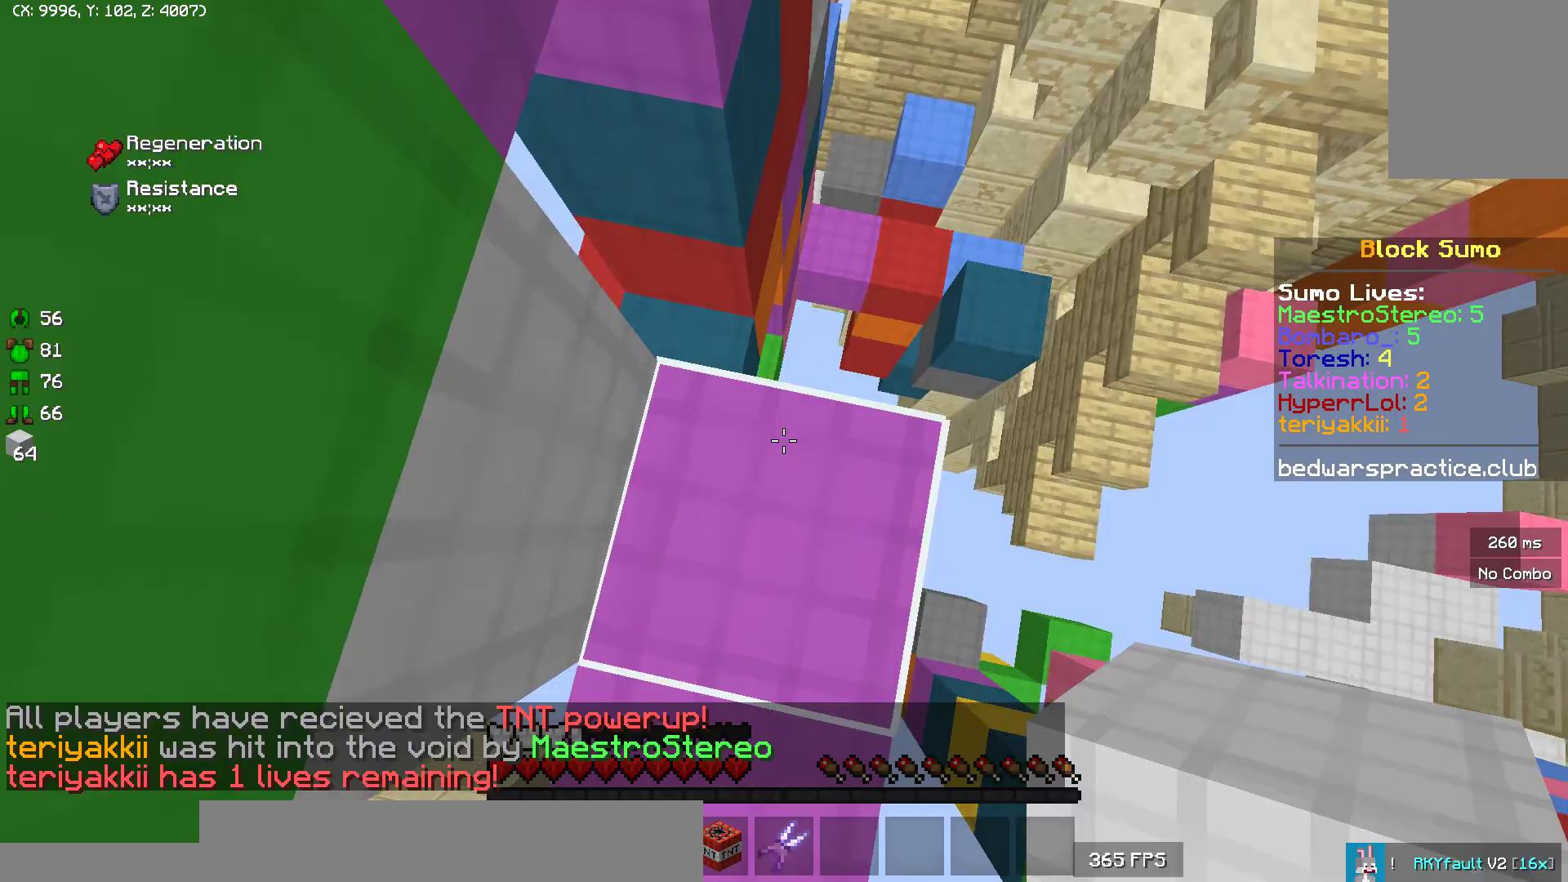
{"keys": [], "mouse": [], "events": [[150, "mouse_right", "down"], [167, "mouse_right", "up"], [183, "mouse_right", "down"], [217, "mouse_right", "up"]]}
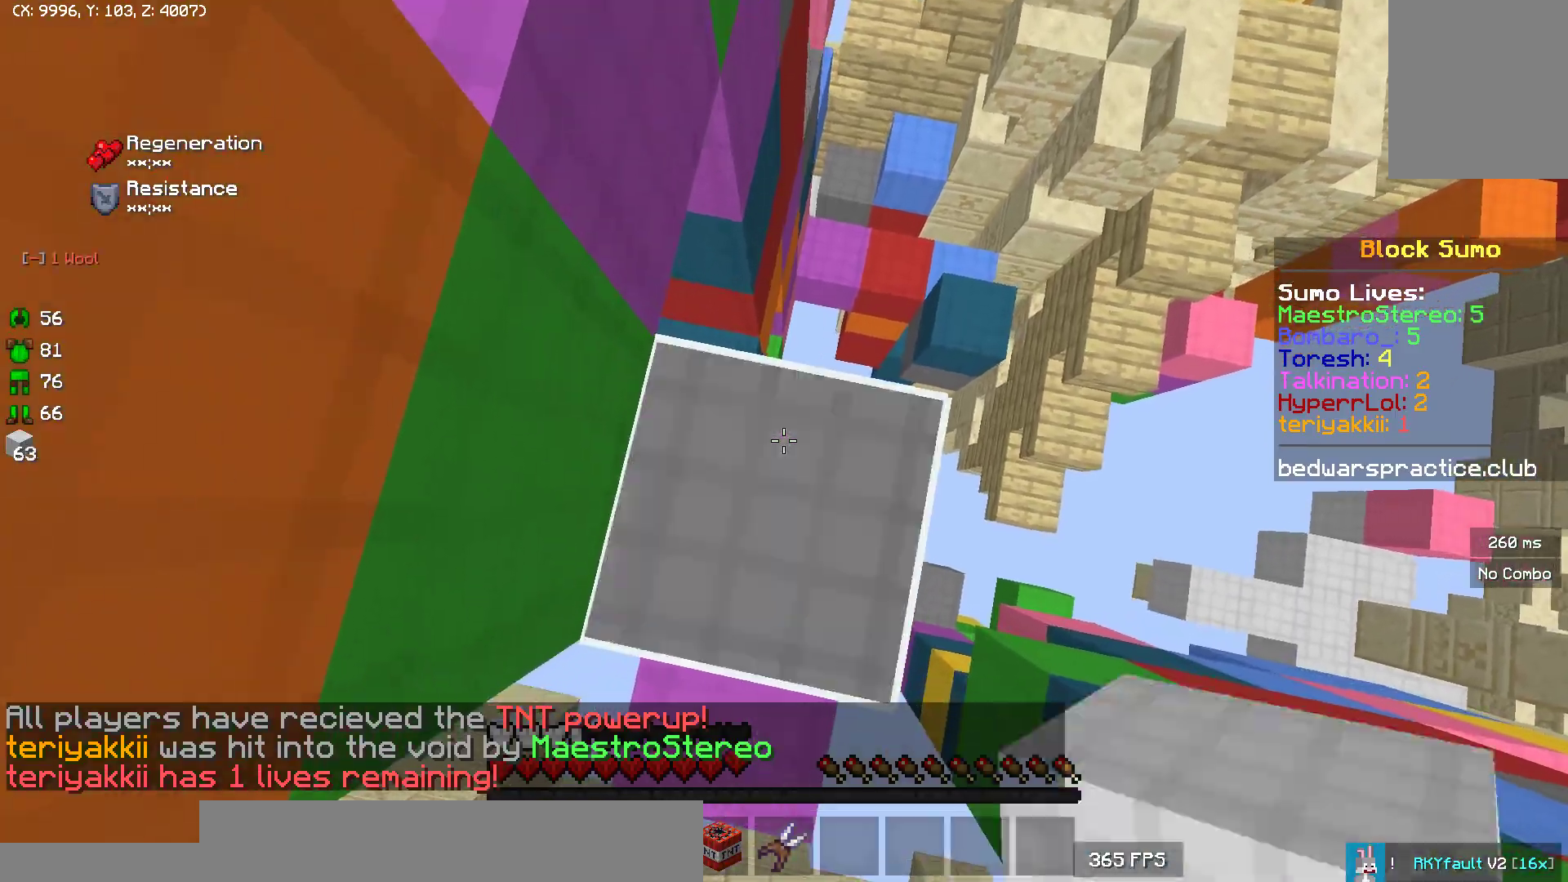
{"keys": [], "mouse": [], "events": [[217, "mouse_right", "down"], [283, "mouse_right", "up"]]}
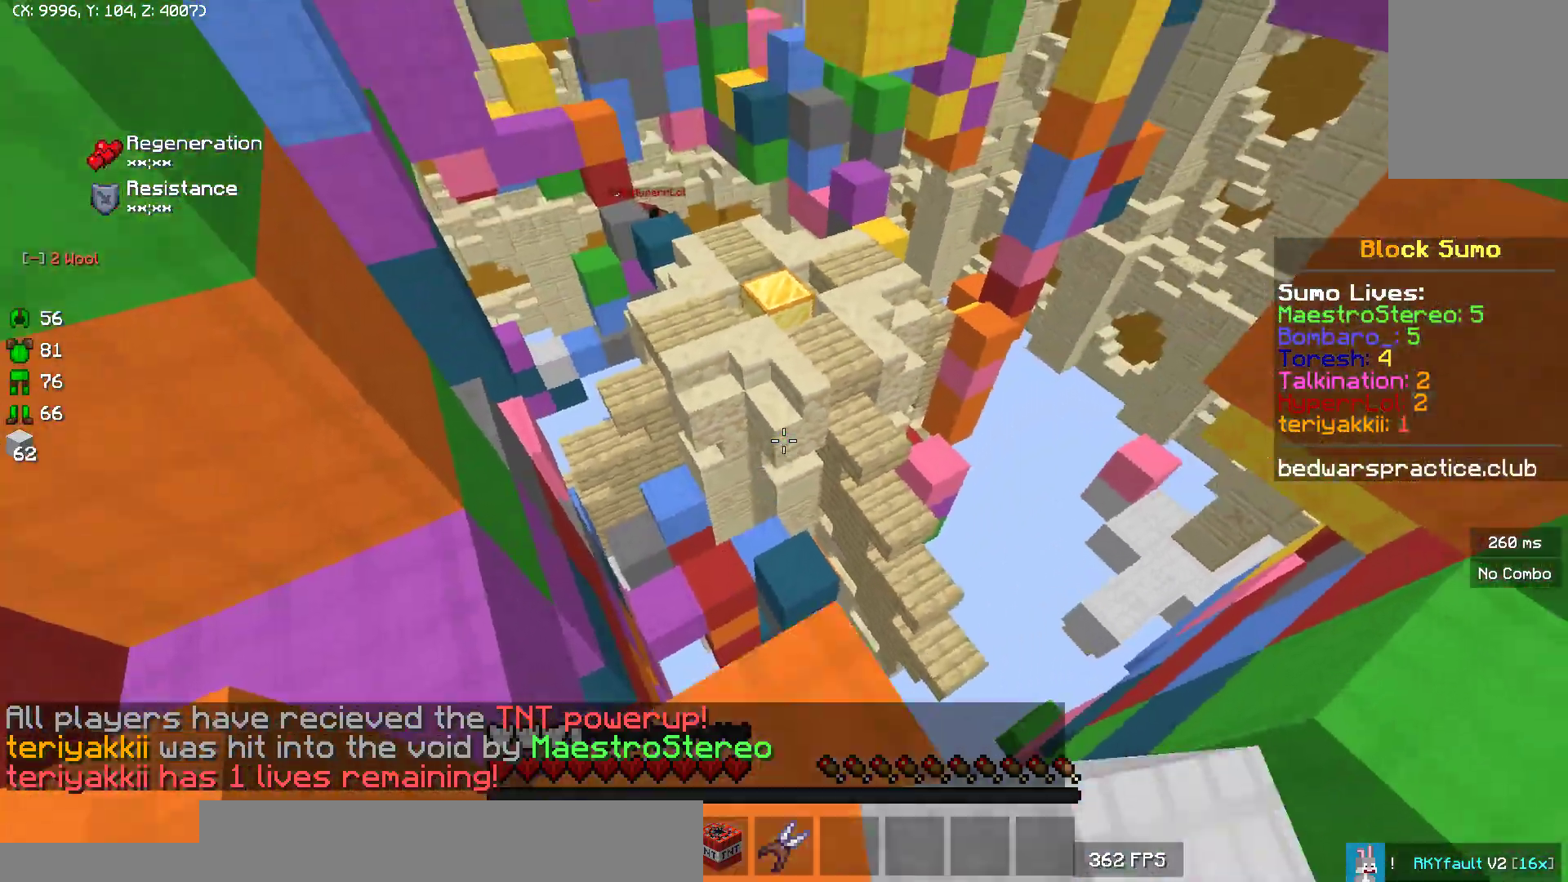
{"keys": ["w"], "mouse": [], "events": [[367, "w", "down"]]}
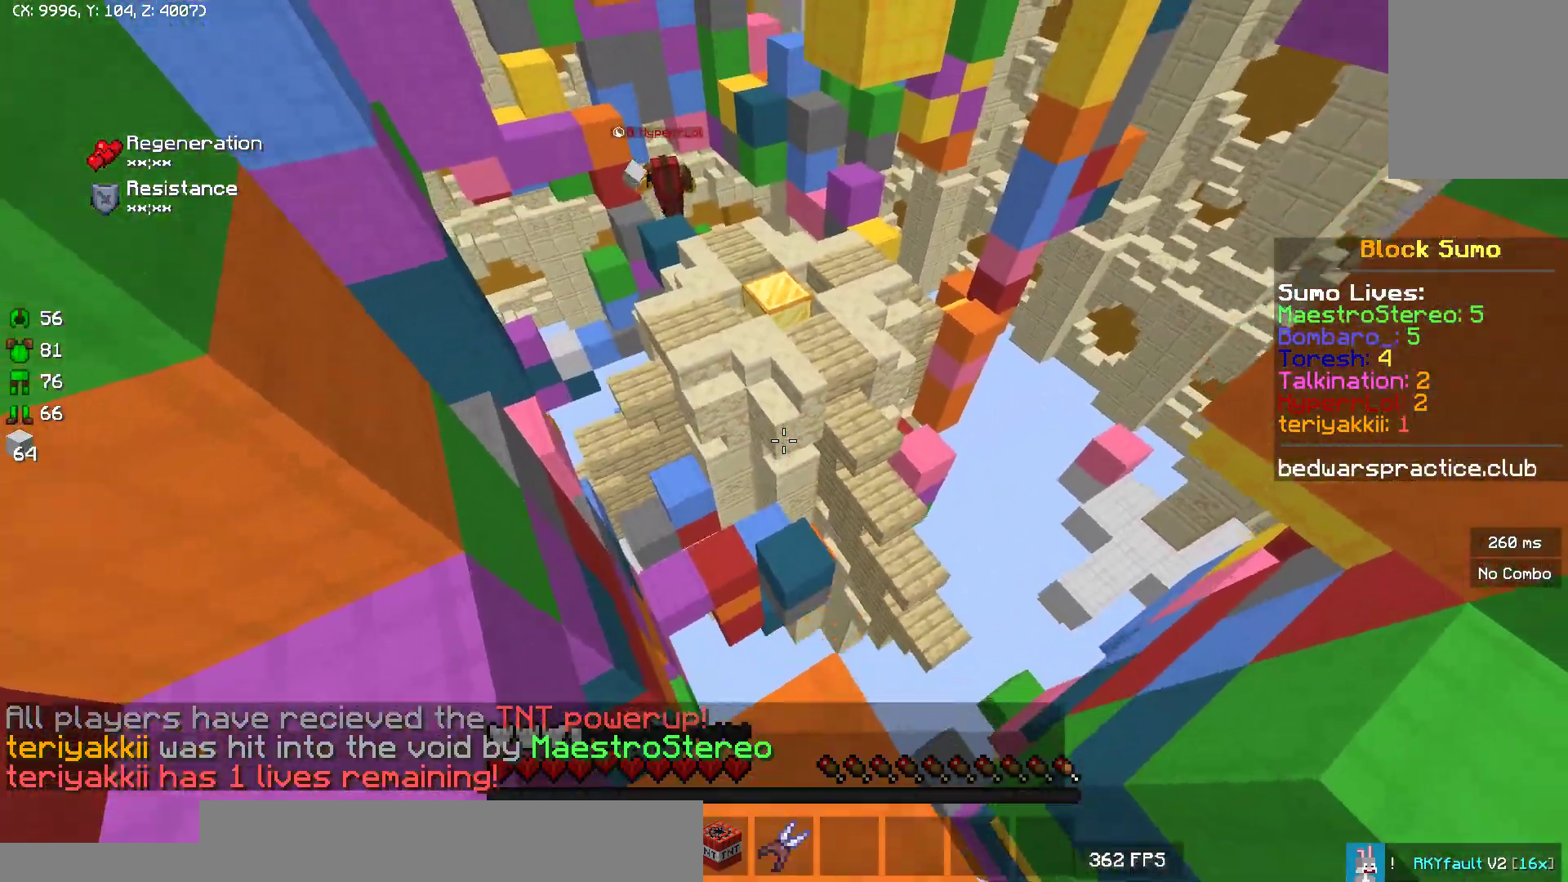
{"keys": ["w"], "mouse": [], "events": []}
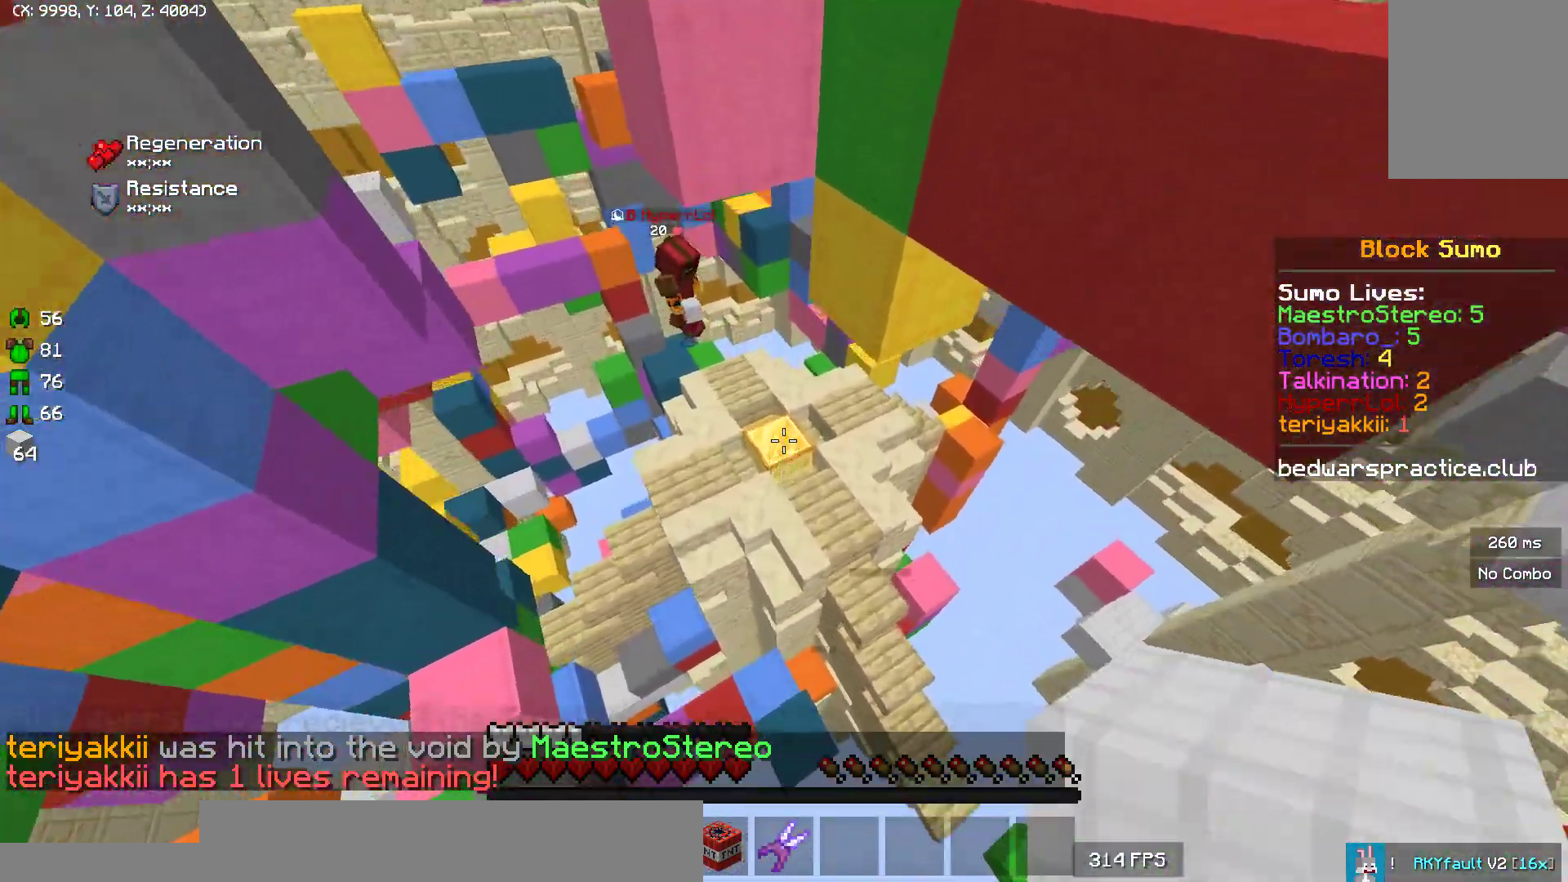
{"keys": ["w"], "mouse": [], "events": []}
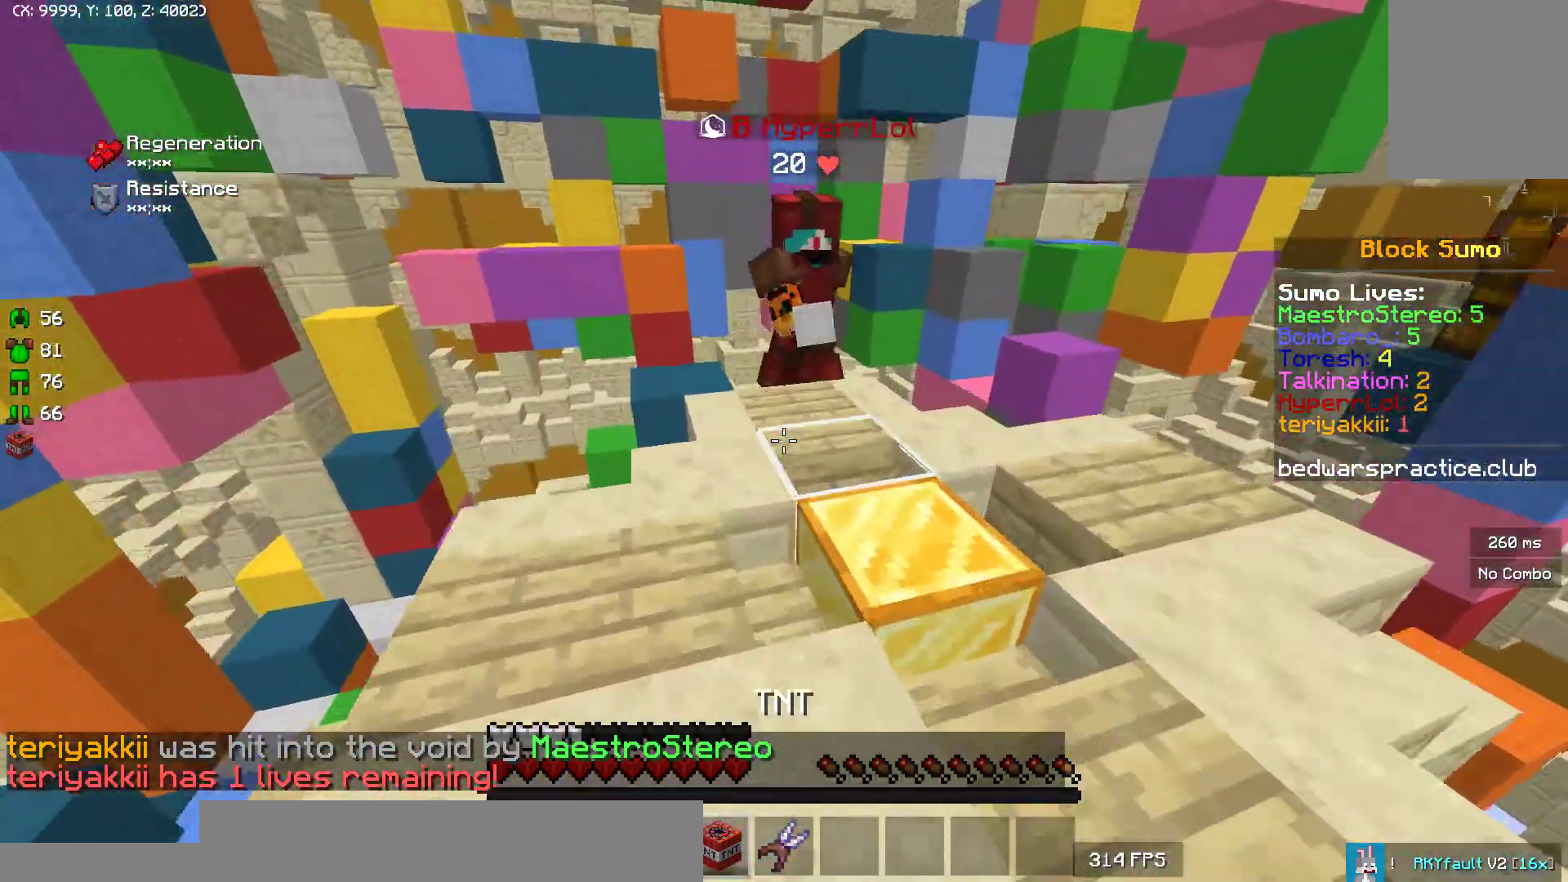
{"keys": [], "mouse": [], "events": [[133, "w", "up"], [150, "mouse_right", "down"], [233, "mouse_right", "up"]]}
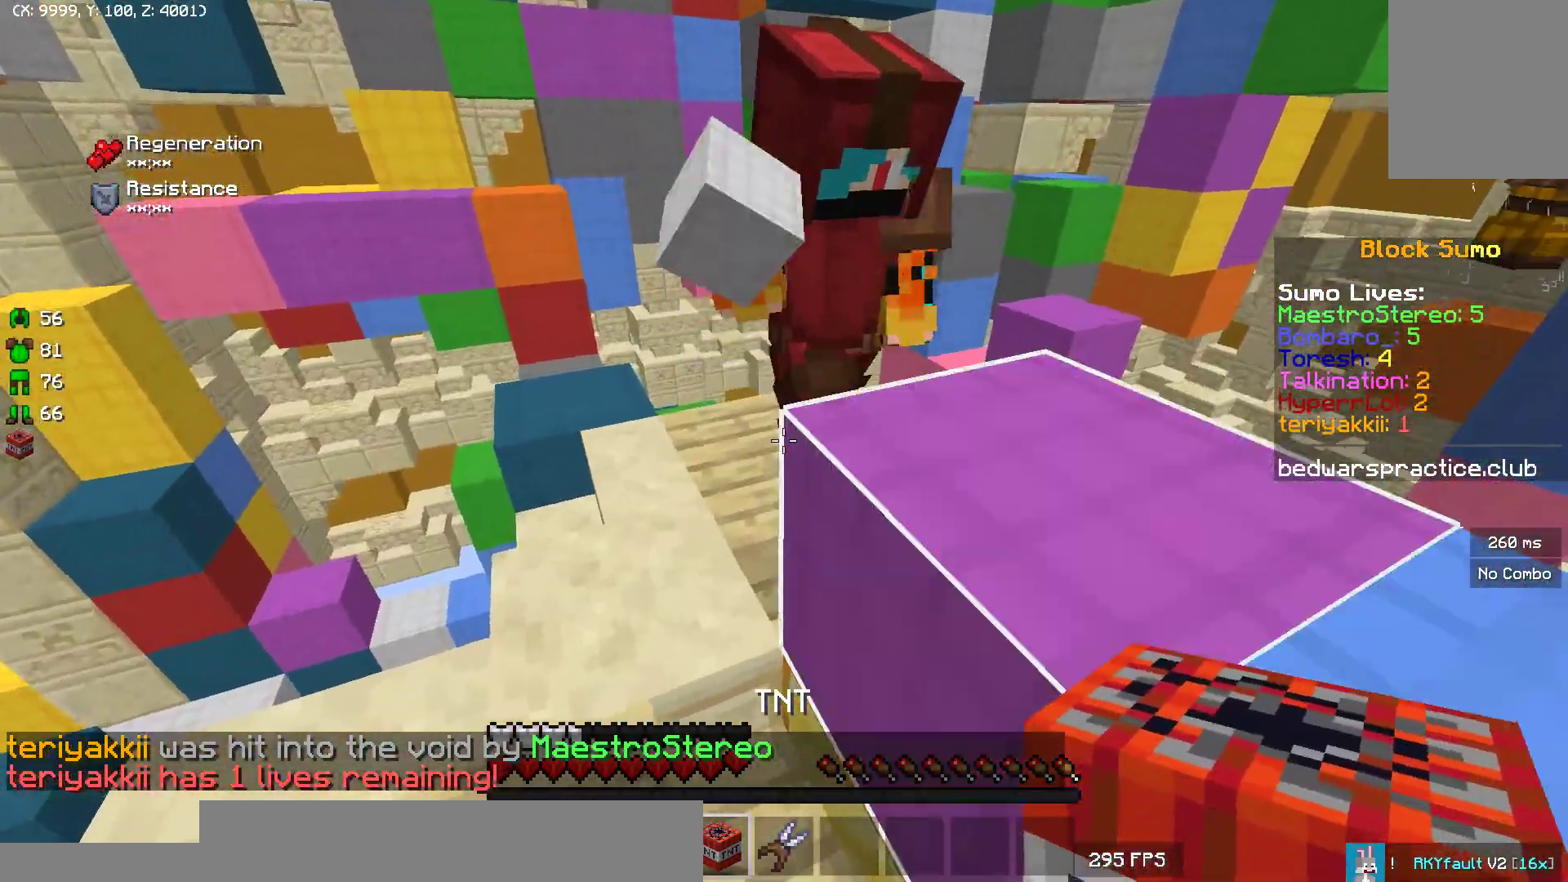
{"keys": [], "mouse": ["right"], "events": [[150, "mouse_right", "down"], [233, "mouse_right", "up"], [433, "mouse_right", "down"]]}
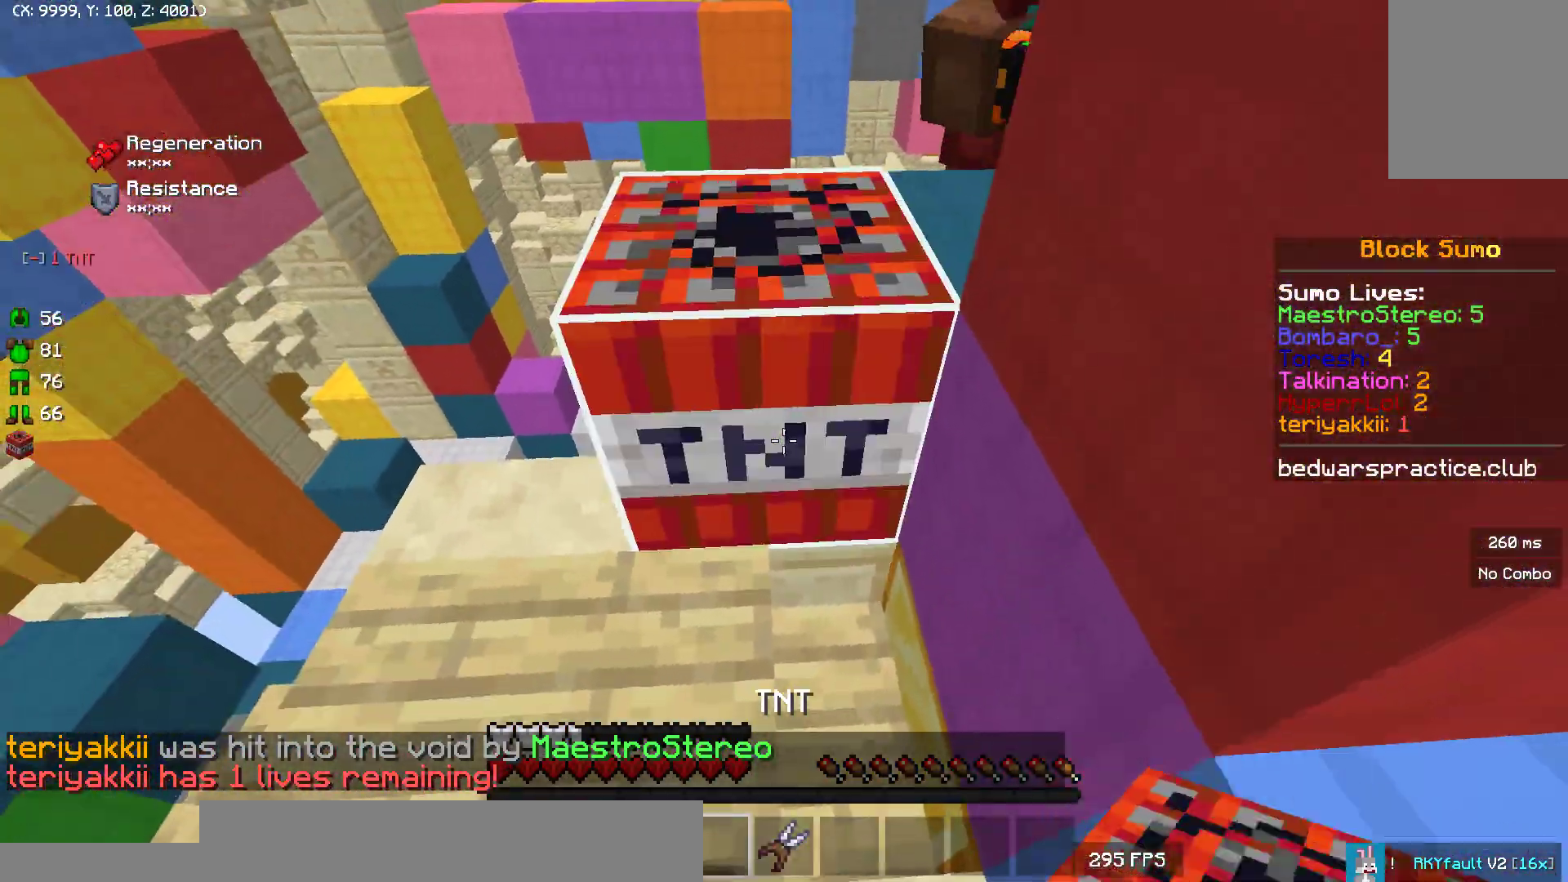
{"keys": ["w"], "mouse": ["left"], "events": [[50, "mouse_right", "up"], [400, "w", "down"], [450, "mouse_left", "down"]]}
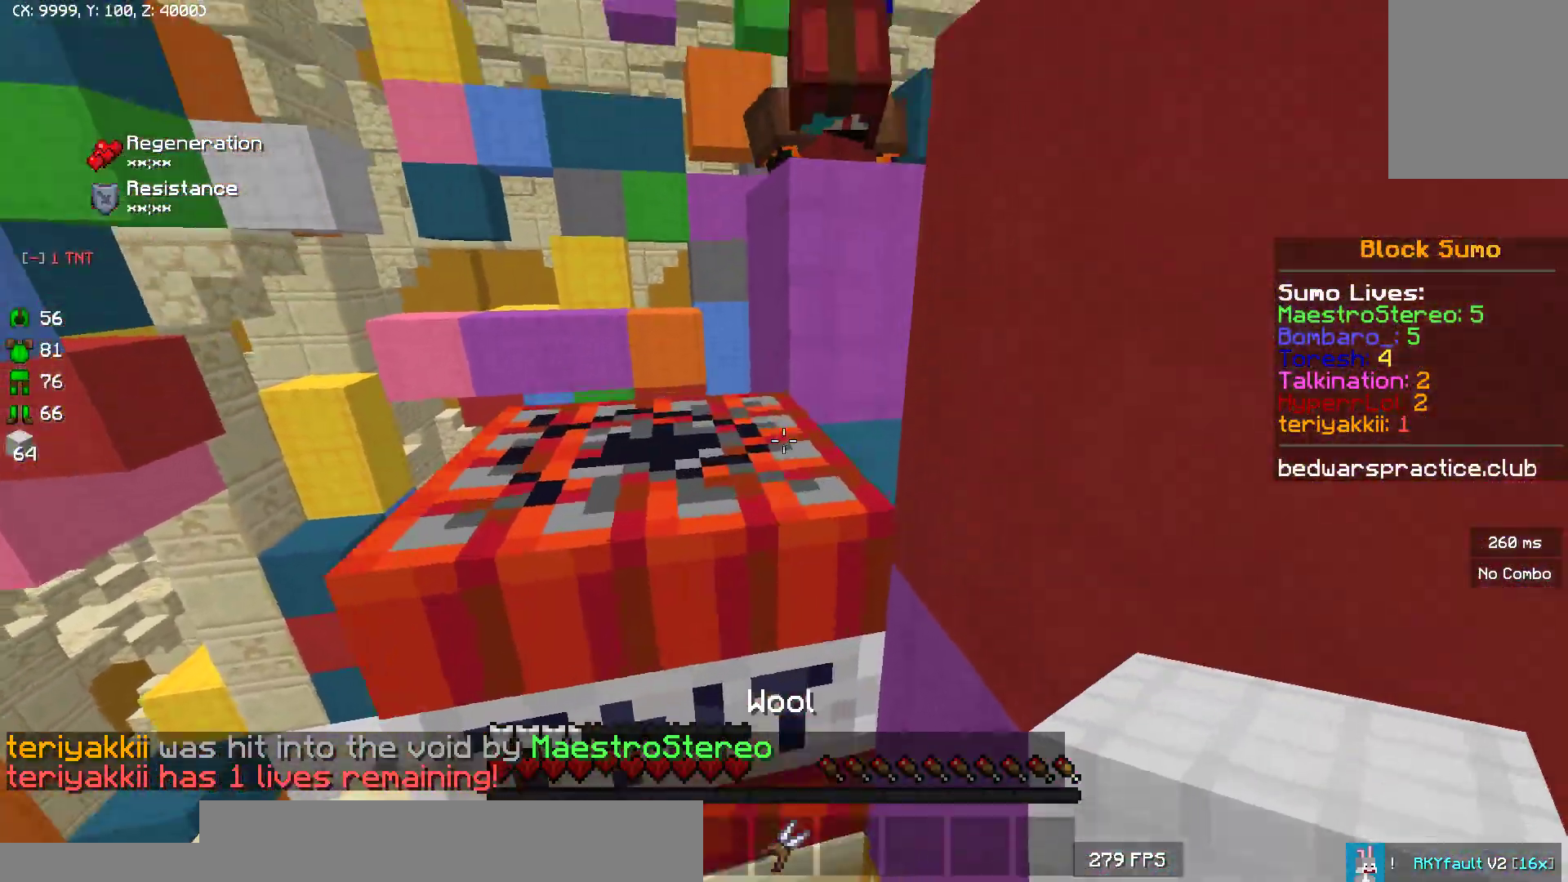
{"keys": [], "mouse": [], "events": [[50, "mouse_left", "up"], [67, "w", "up"], [83, "mouse_left", "down"], [150, "mouse_left", "up"], [200, "mouse_left", "down"], [233, "mouse_left", "up"], [250, "mouse_left", "down"], [300, "mouse_left", "up"], [333, "mouse_left", "down"], [350, "mouse_left", "up"], [367, "mouse_left", "down"], [450, "mouse_left", "up"]]}
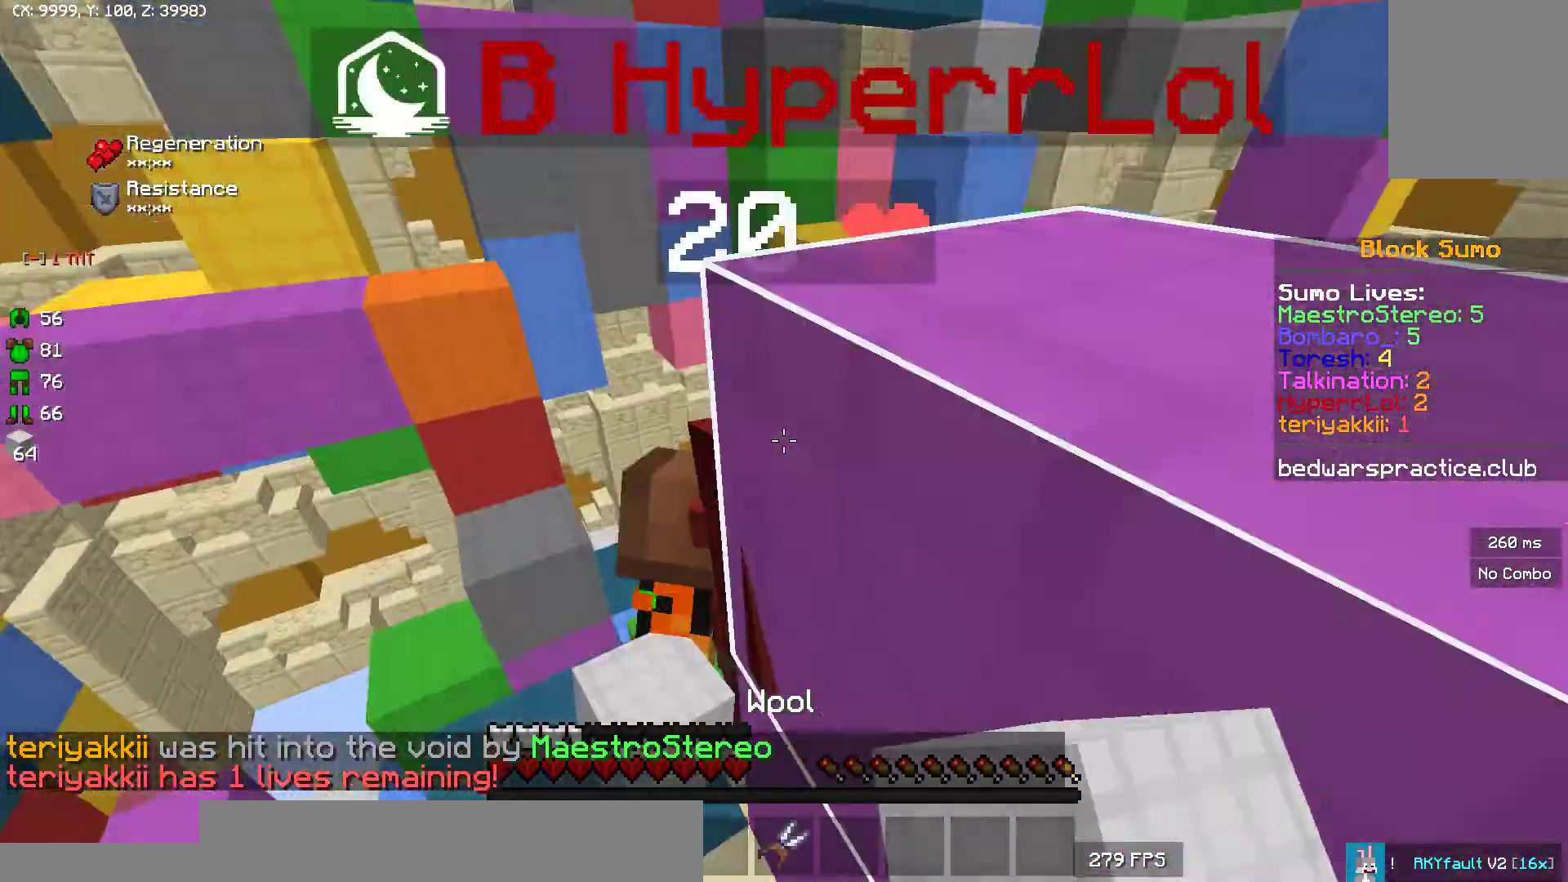
{"keys": ["w"], "mouse": [], "events": [[283, "w", "down"]]}